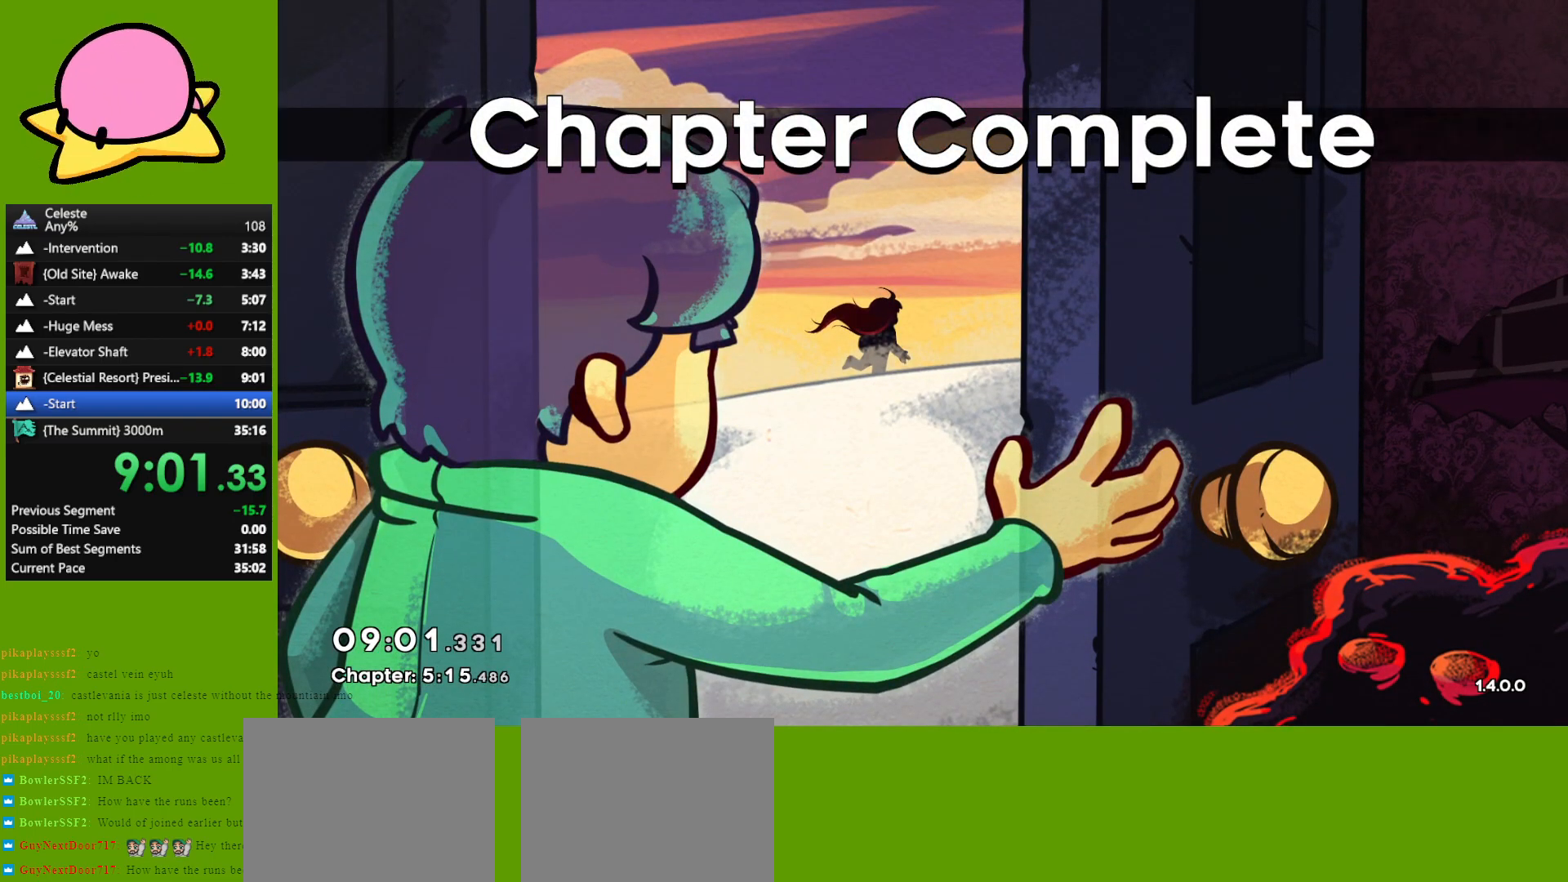
Gameplay with keyboard; each line is a JSON object with the keys held at the frame after it. "events" lists presses ("down") and releases ("up") of "dash", "demo", "down", "grab", "jump", "left", "right" and "up" between this image and that frame as [ms after this image, input, new state], when the widget could be followed in between. No other keys are recorded. Mouse input is not recorded. Key names are as the overlay labels them; some are game actions (e.g. jump) rather than physical keys. Not read: other_keys.
{"keys": ["jump"], "events": [[500, "jump", "down"]]}
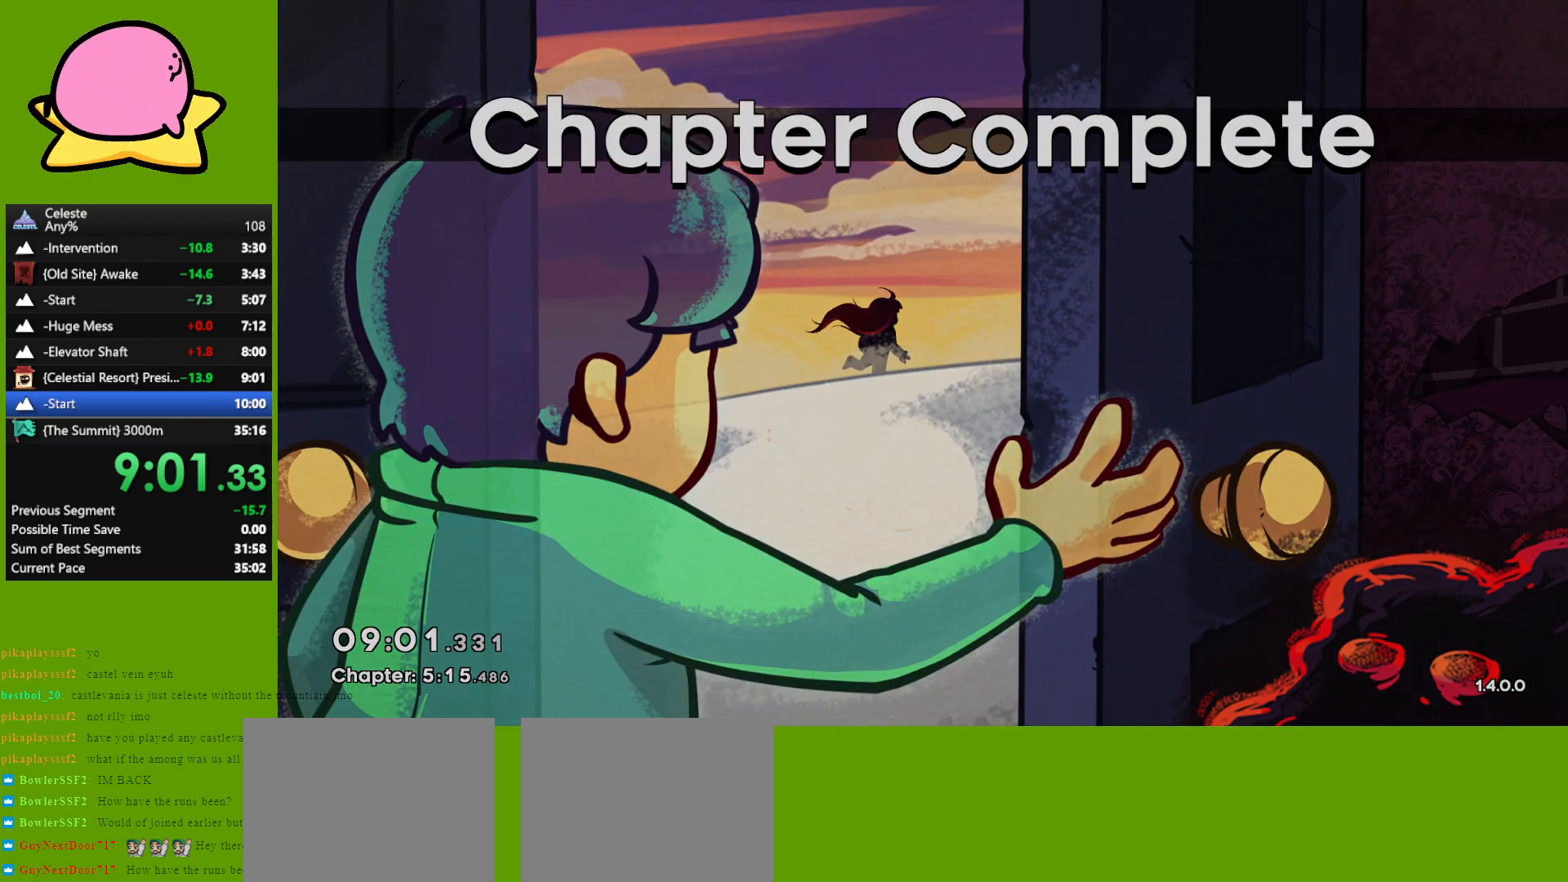
{"keys": [], "events": [[50, "jump", "up"]]}
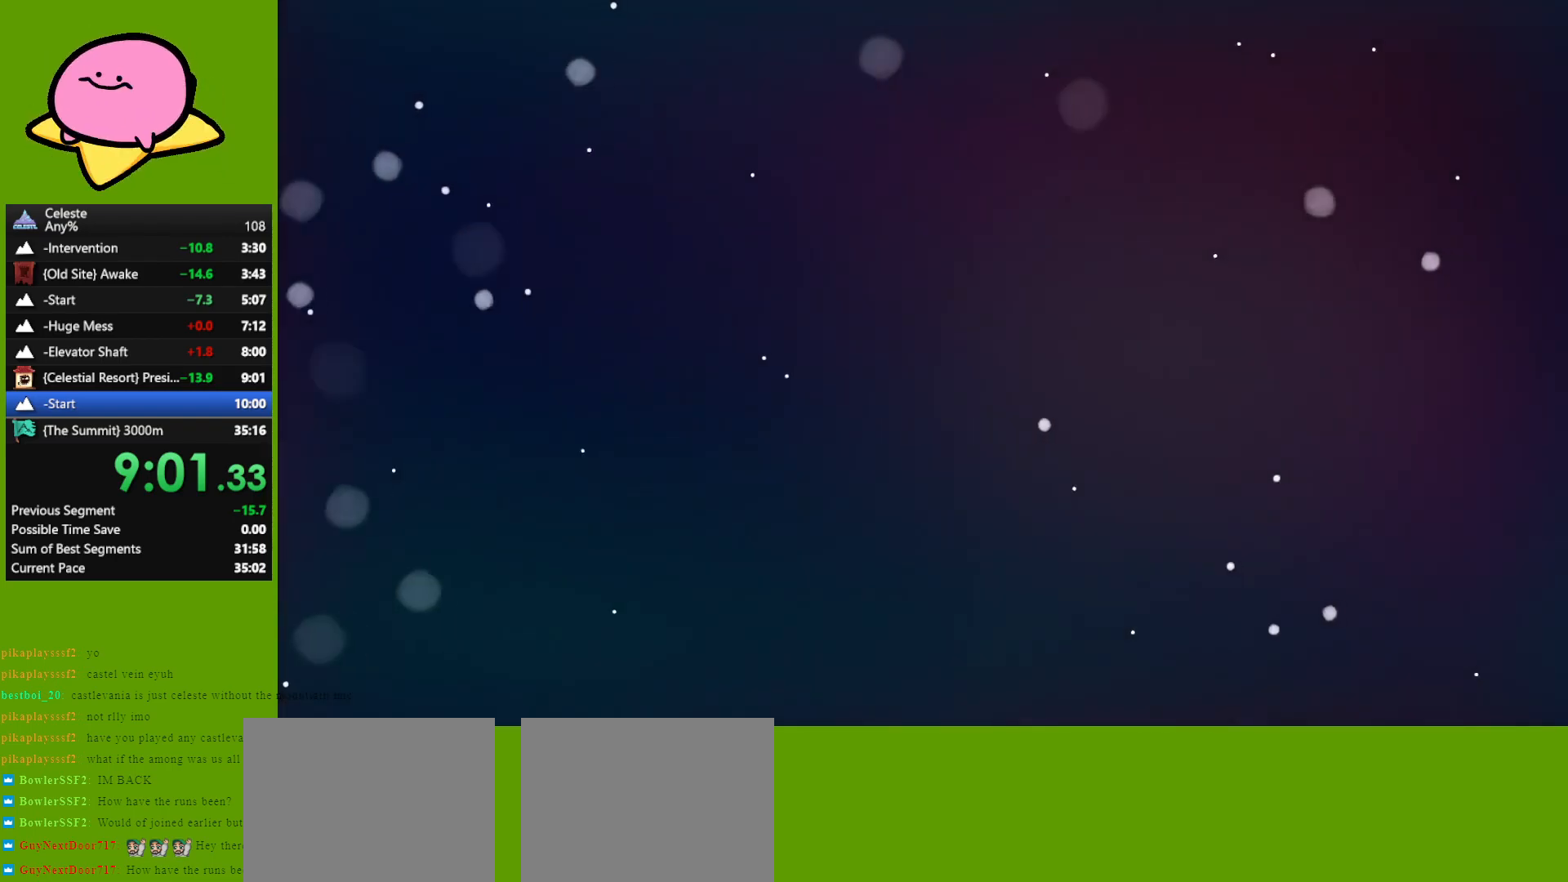
{"keys": [], "events": []}
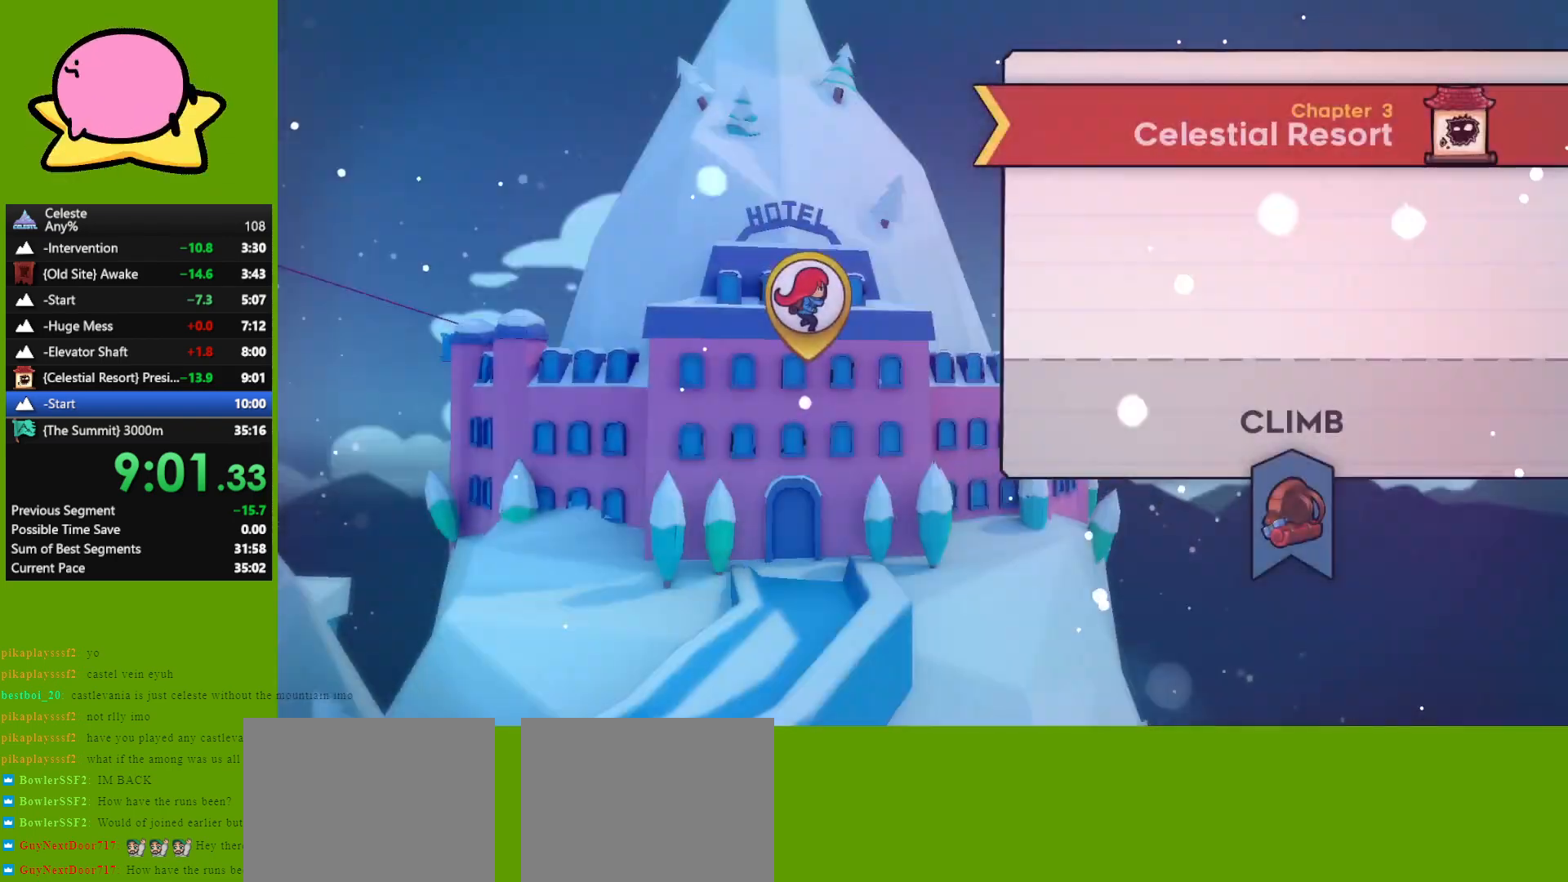
{"keys": [], "events": []}
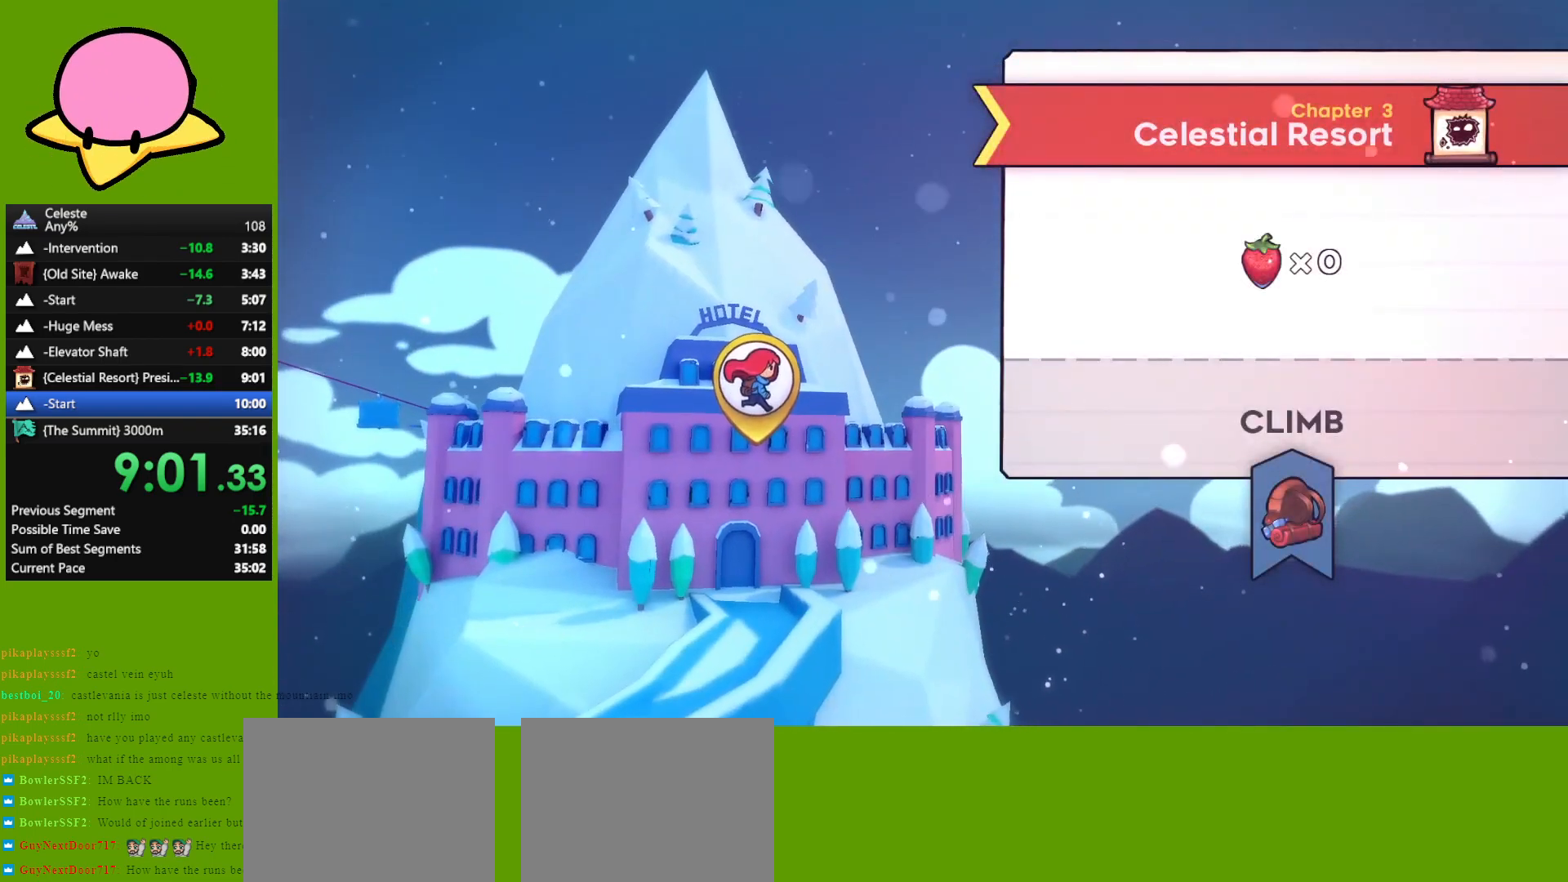
{"keys": [], "events": []}
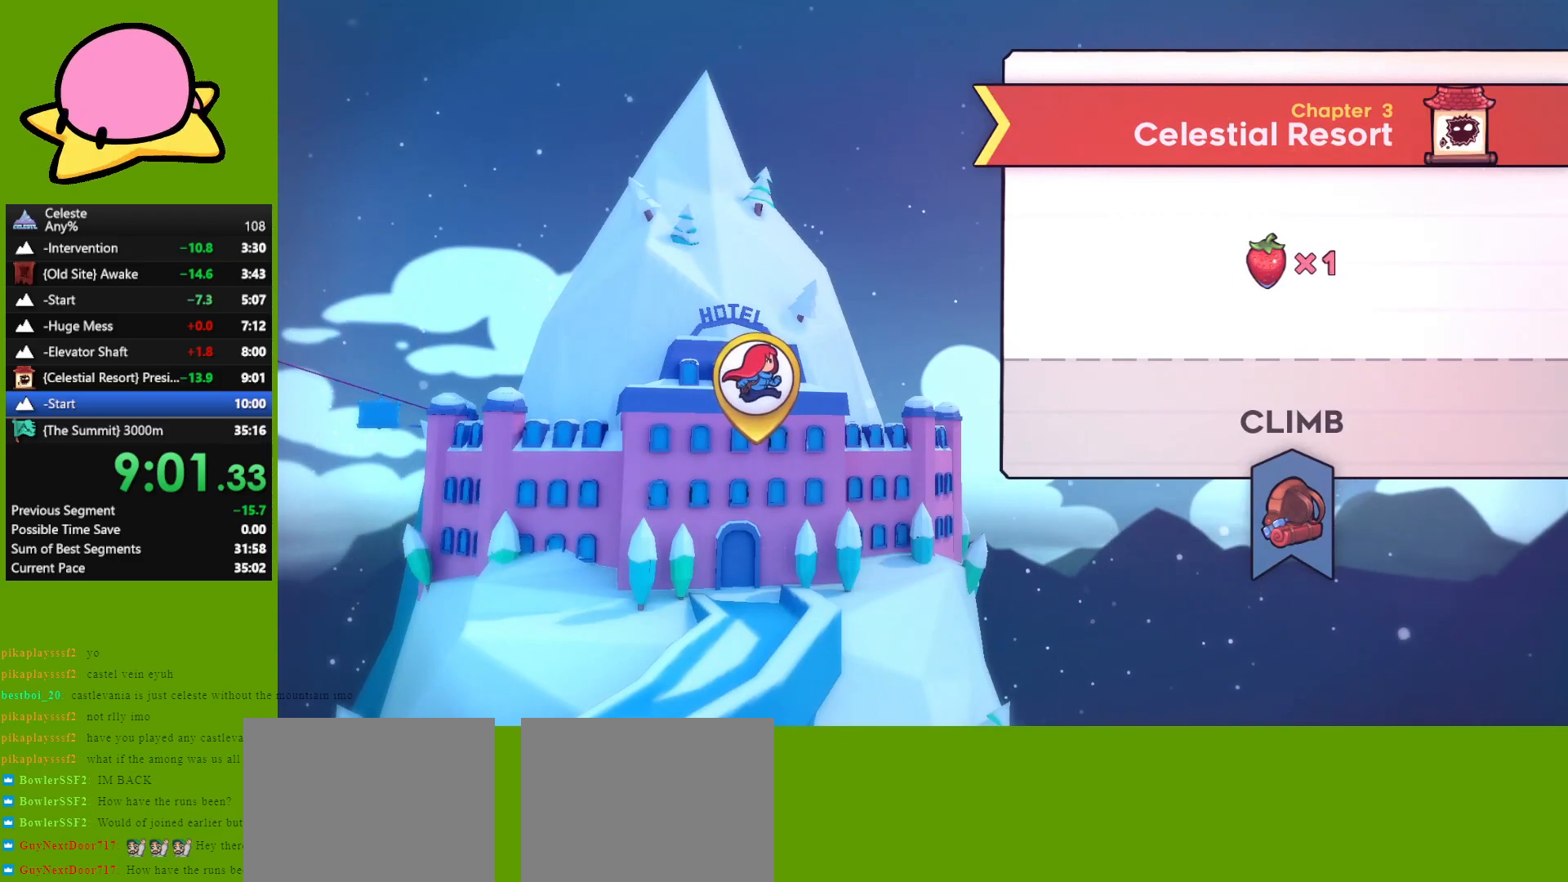
{"keys": [], "events": []}
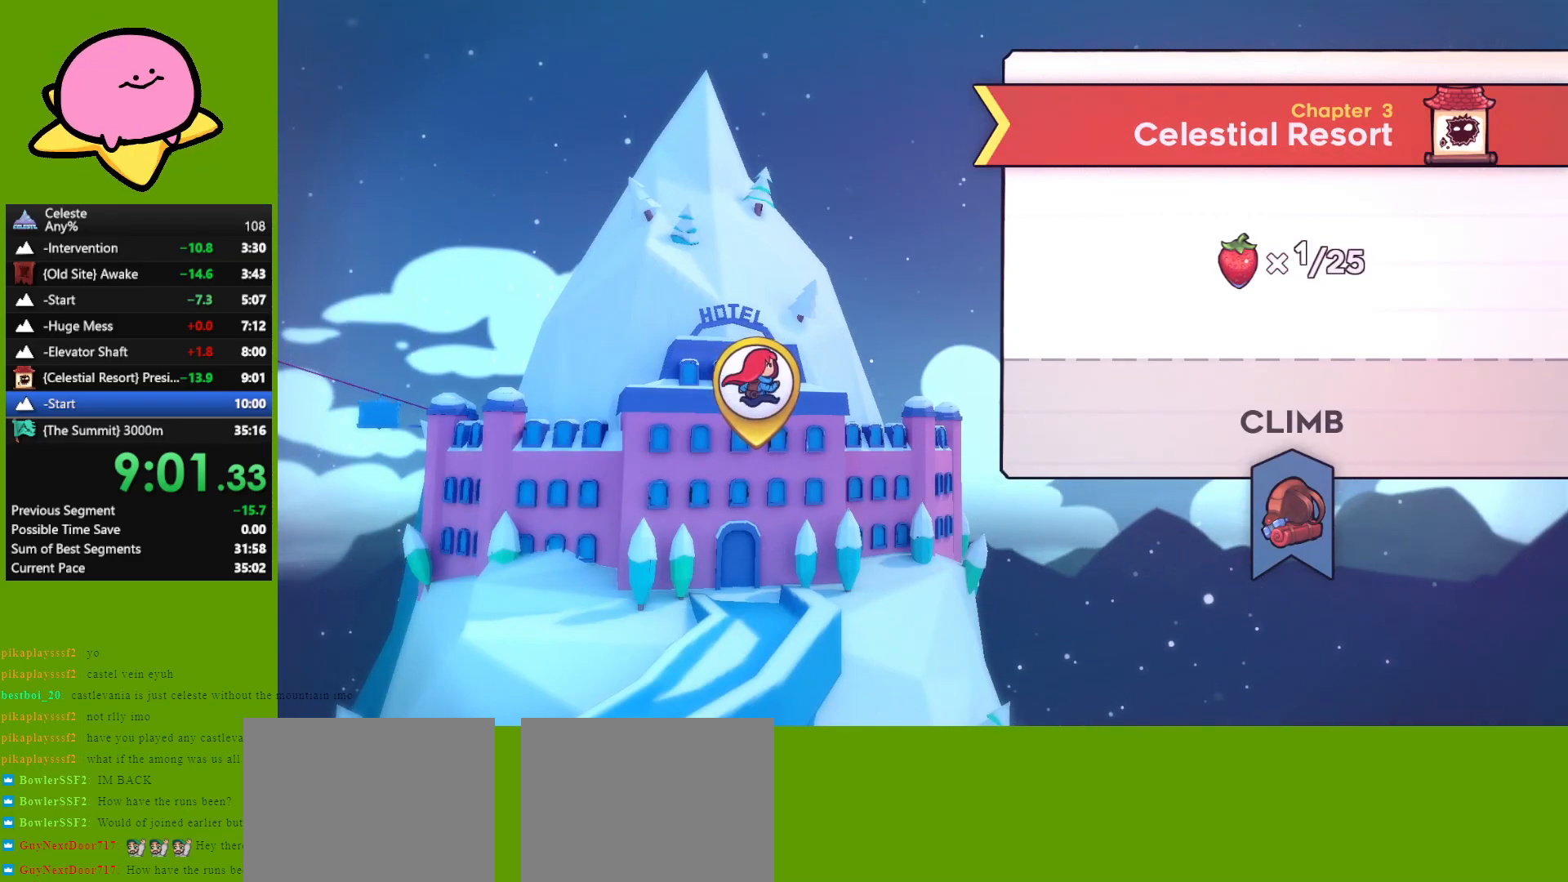
{"keys": [], "events": []}
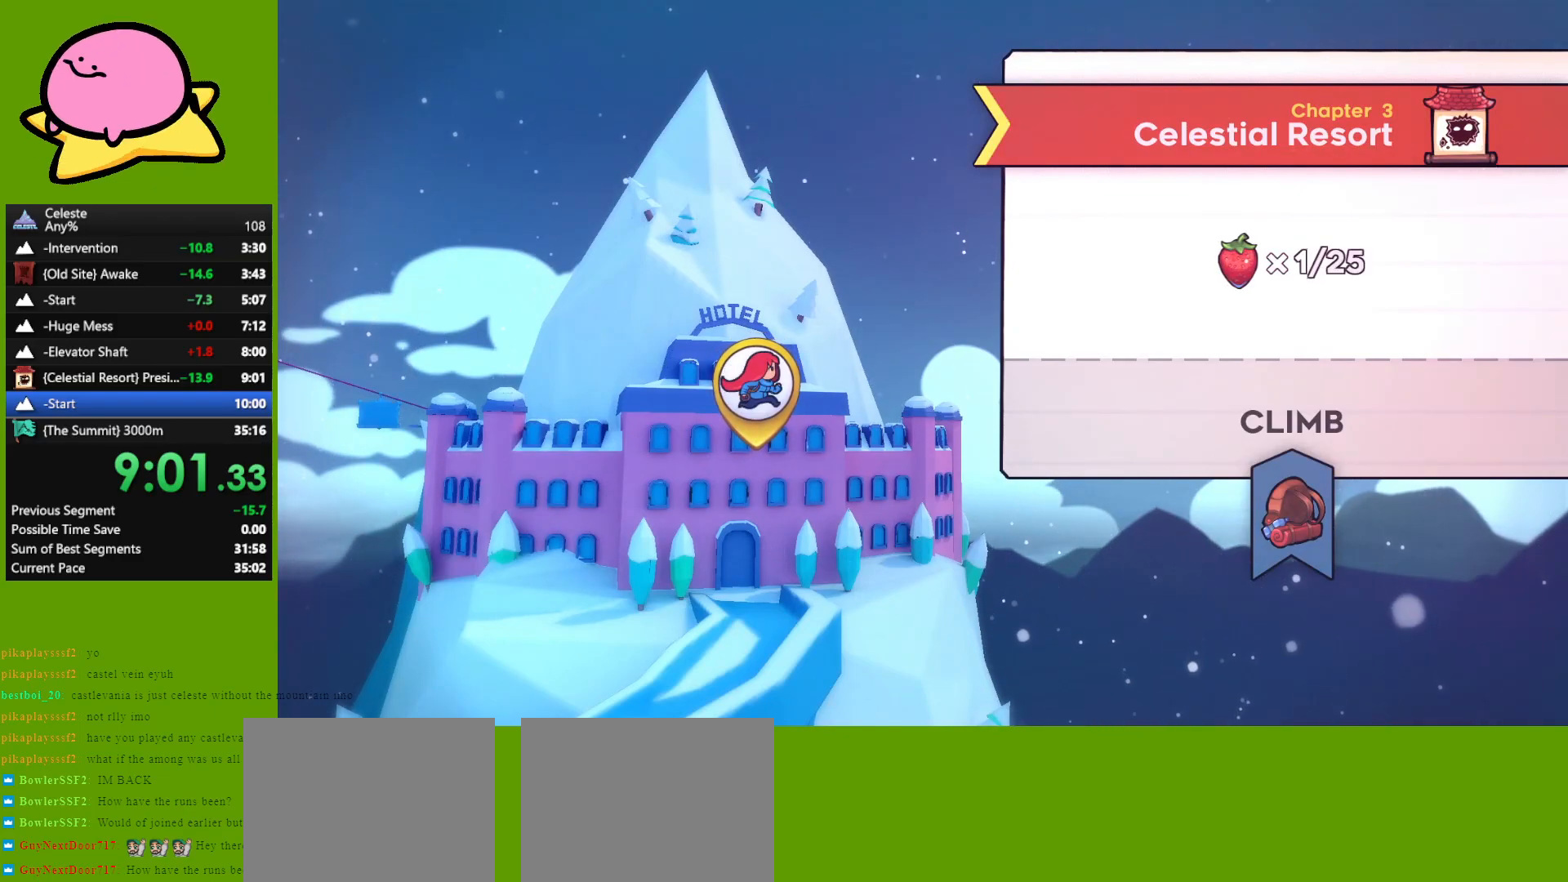
{"keys": [], "events": []}
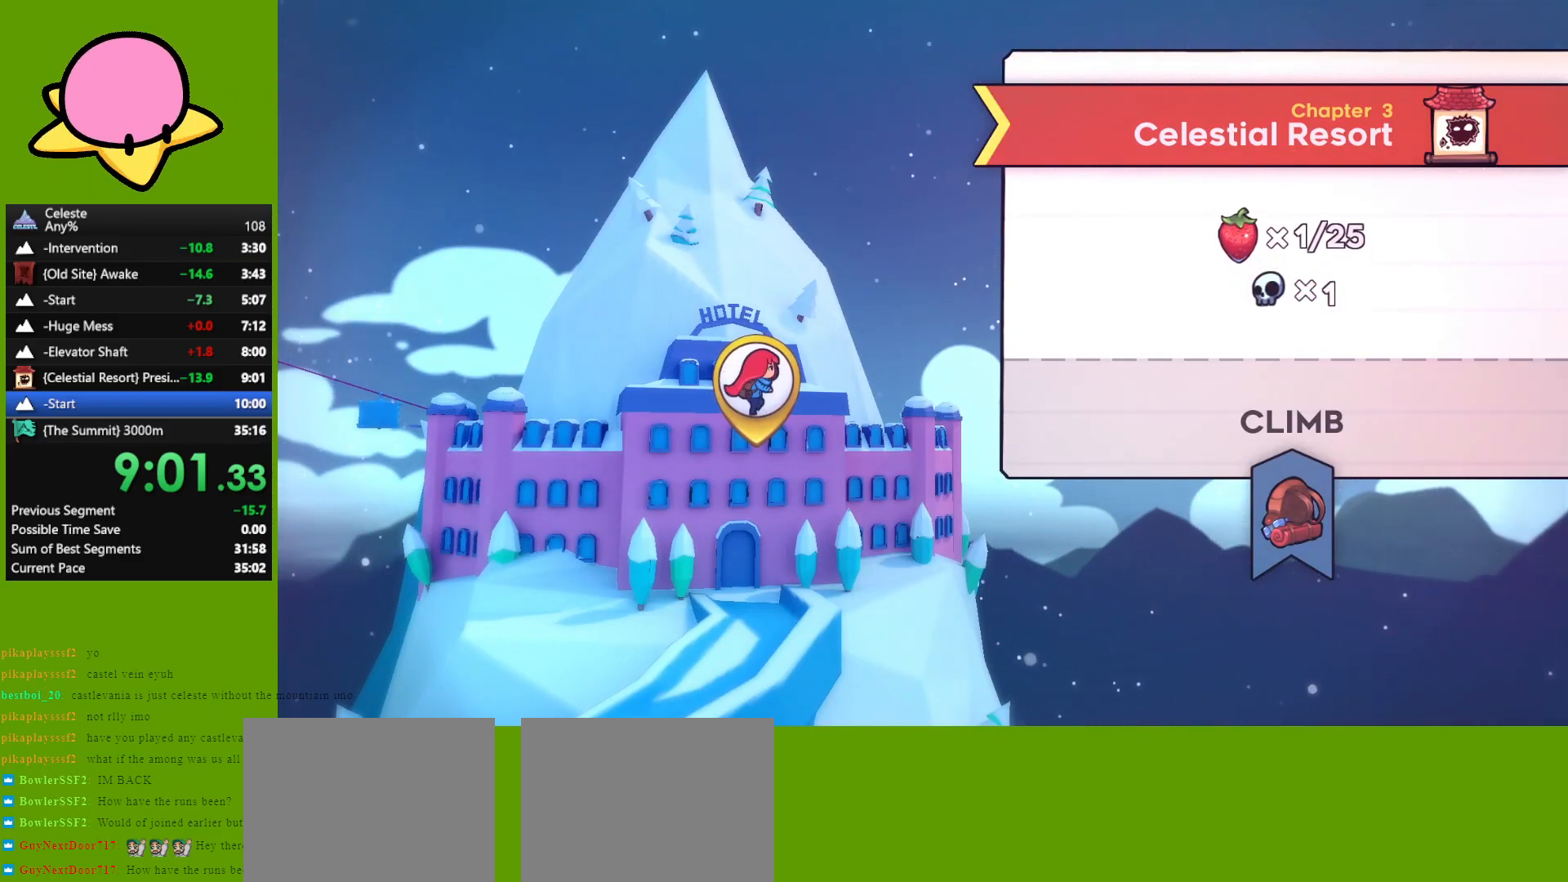
{"keys": [], "events": []}
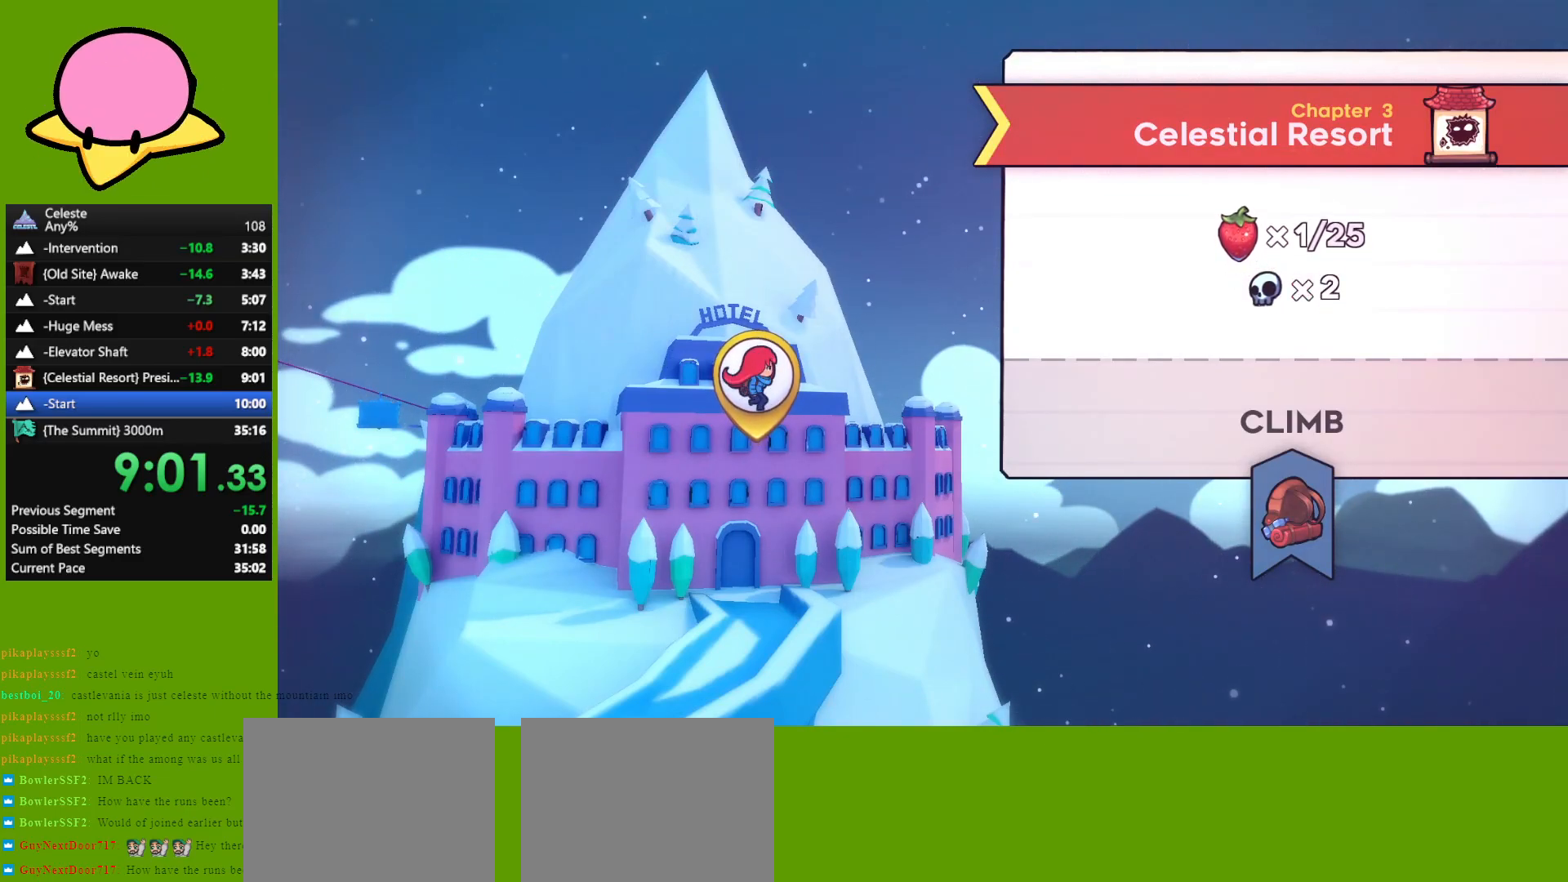
{"keys": ["jump"], "events": [[500, "jump", "down"]]}
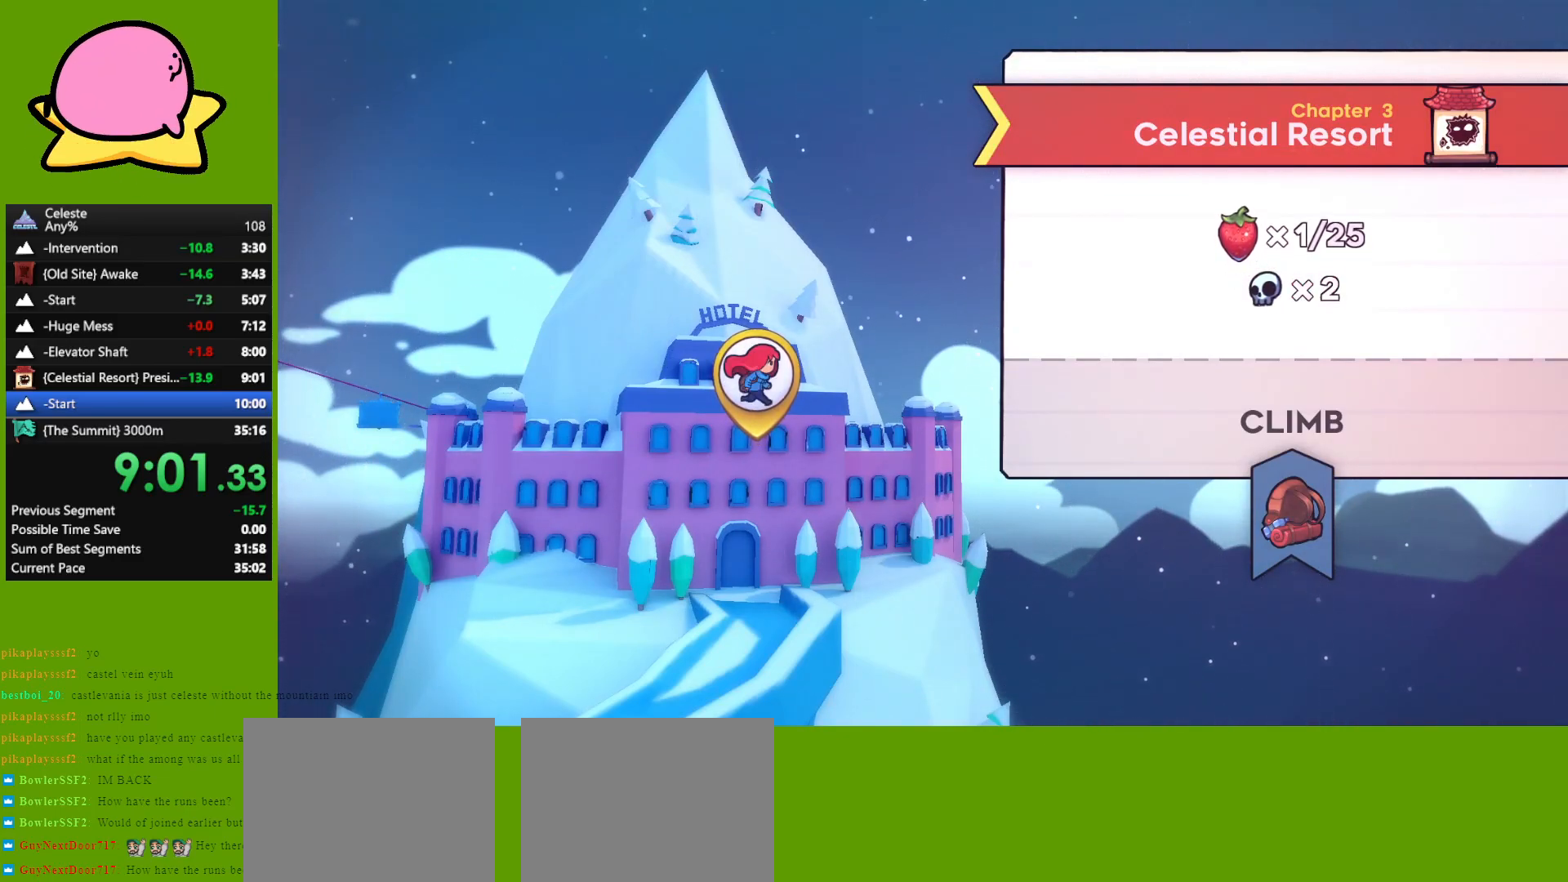
{"keys": [], "events": [[100, "jump", "up"], [200, "jump", "down"], [250, "jump", "up"]]}
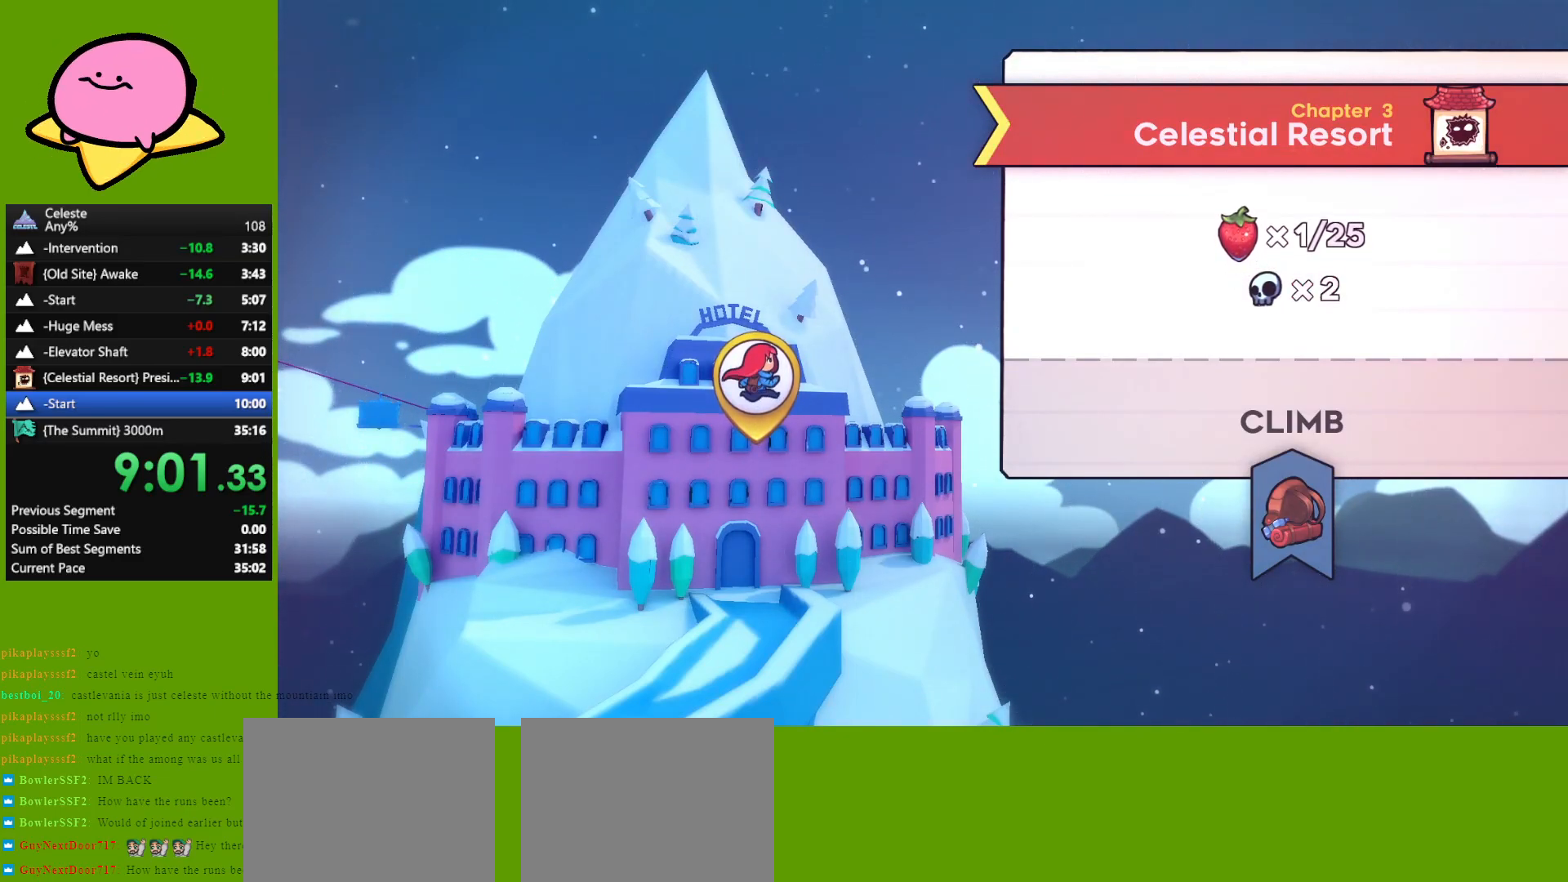
{"keys": [], "events": [[167, "jump", "down"], [250, "jump", "up"], [350, "jump", "down"], [450, "jump", "up"]]}
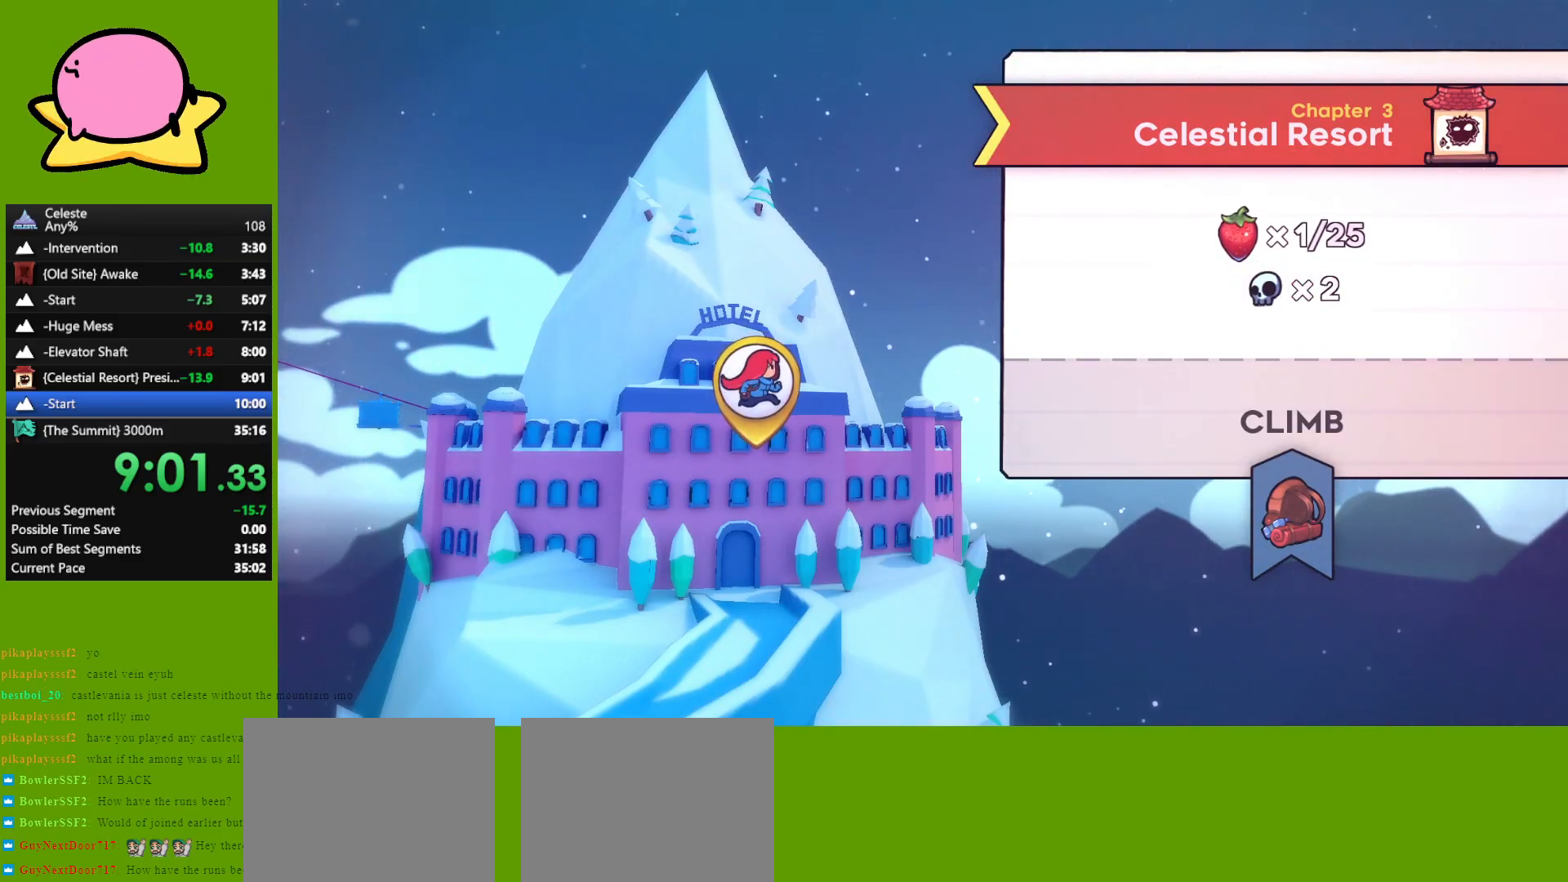
{"keys": ["jump"], "events": [[50, "jump", "down"], [133, "jump", "up"], [267, "jump", "down"], [317, "jump", "up"], [417, "jump", "down"]]}
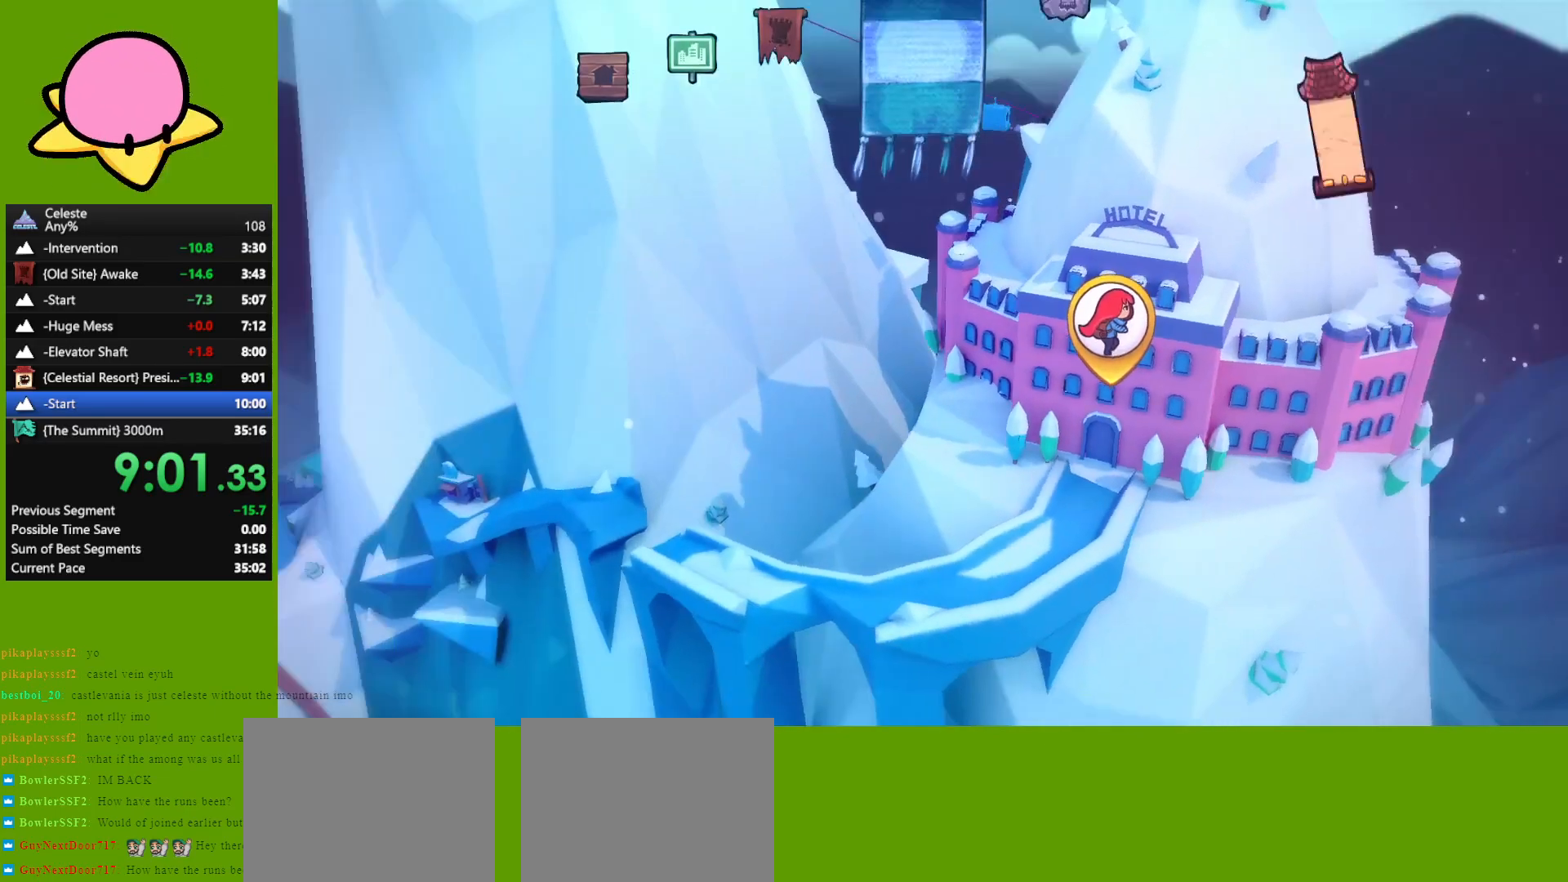
{"keys": ["jump"], "events": [[17, "jump", "up"], [150, "jump", "down"], [333, "jump", "up"], [467, "jump", "down"]]}
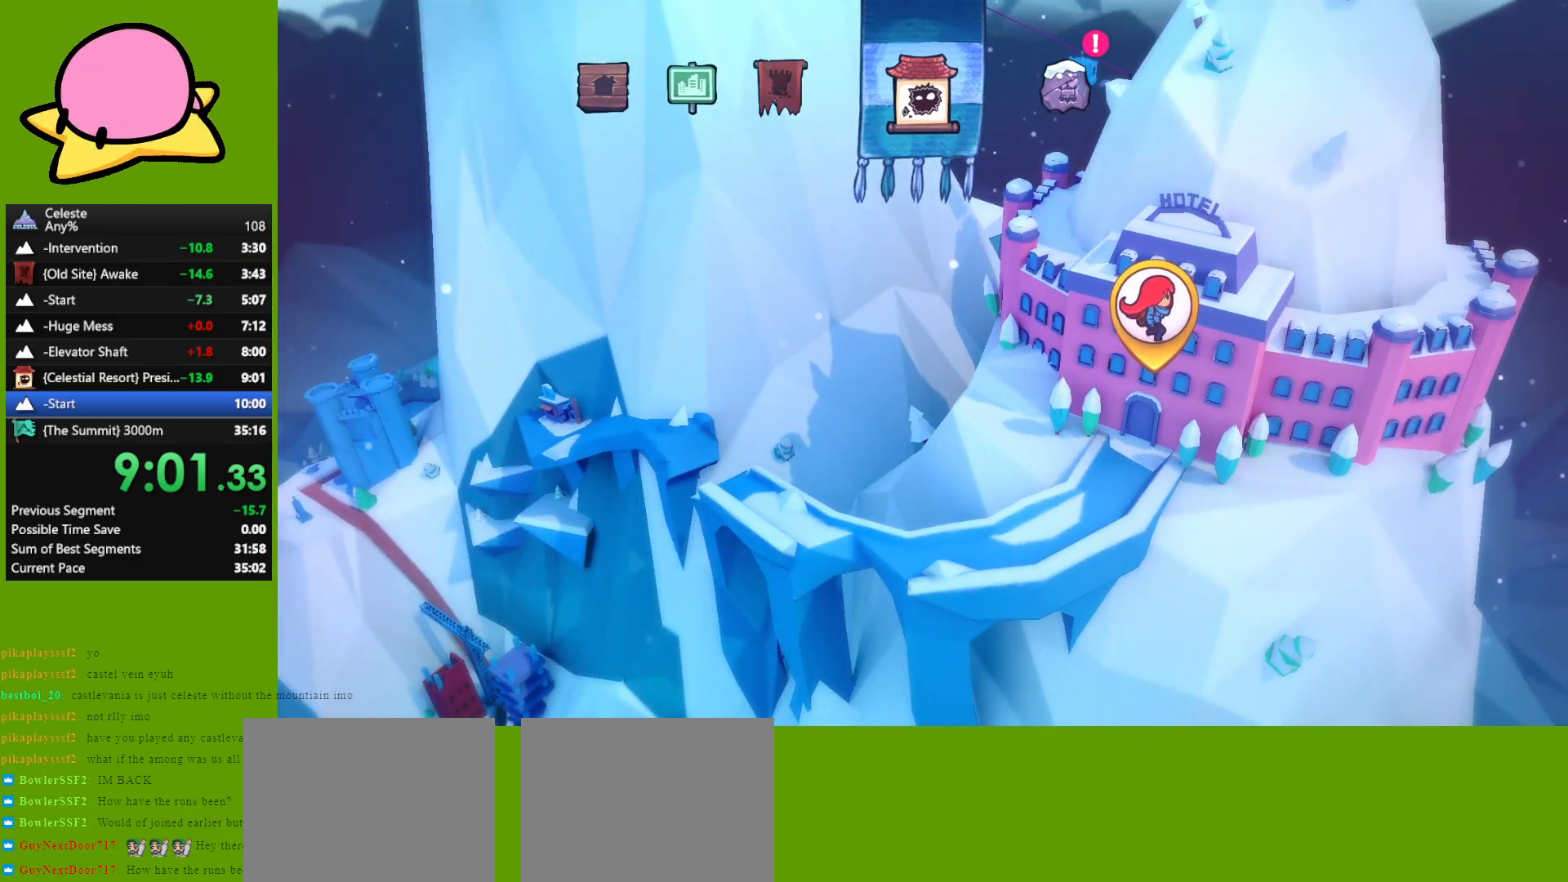
{"keys": [], "events": [[17, "jump", "up"], [350, "jump", "down"], [433, "jump", "up"]]}
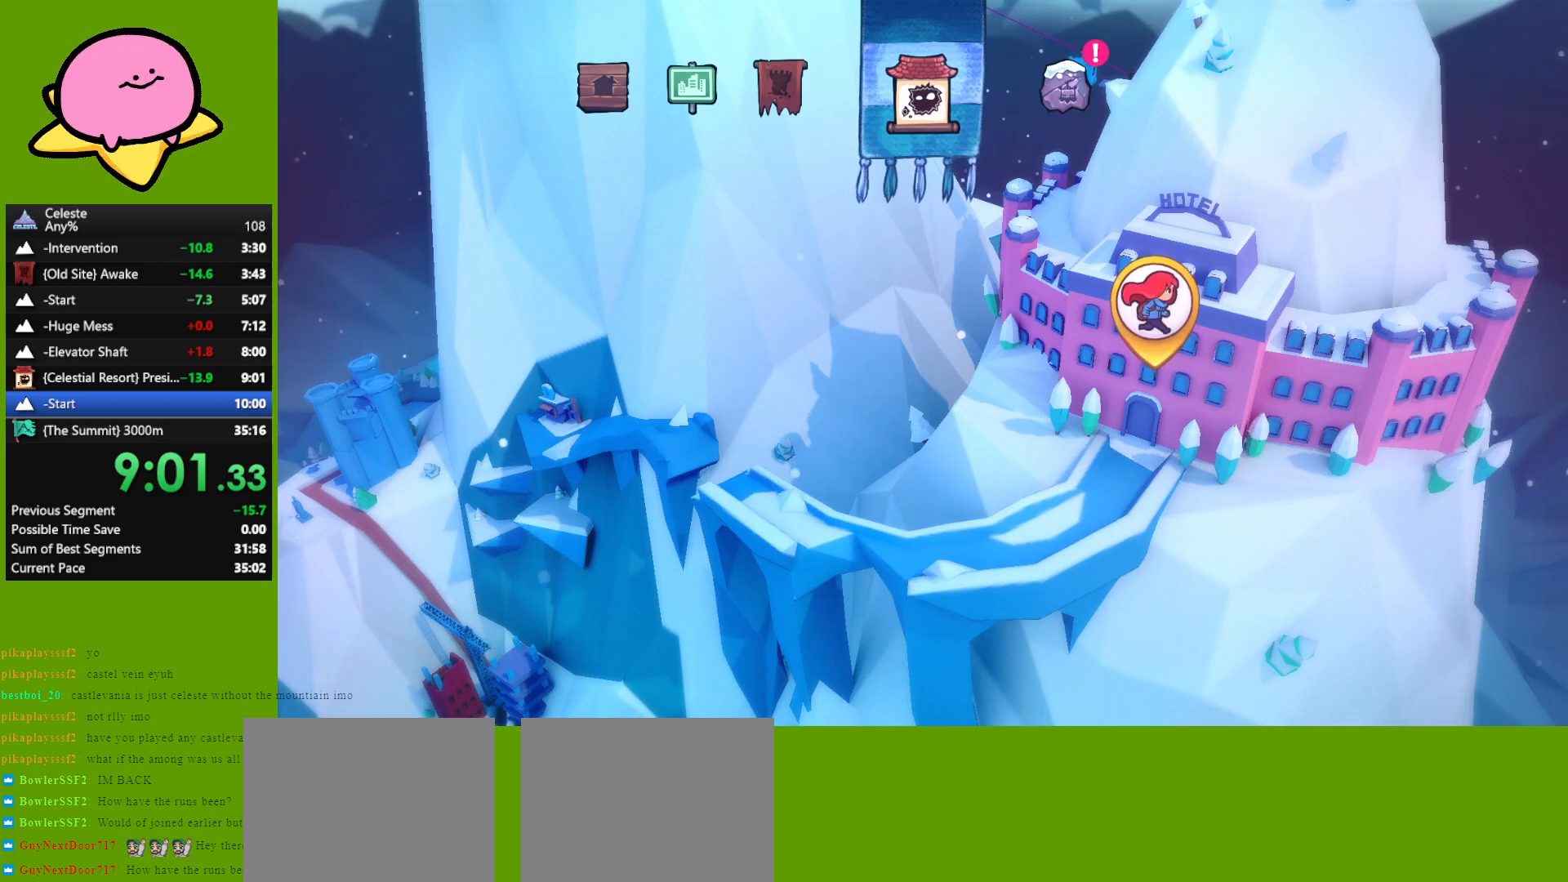
{"keys": [], "events": [[33, "jump", "down"], [133, "jump", "up"], [233, "jump", "down"], [317, "jump", "up"], [417, "jump", "down"], [500, "jump", "up"]]}
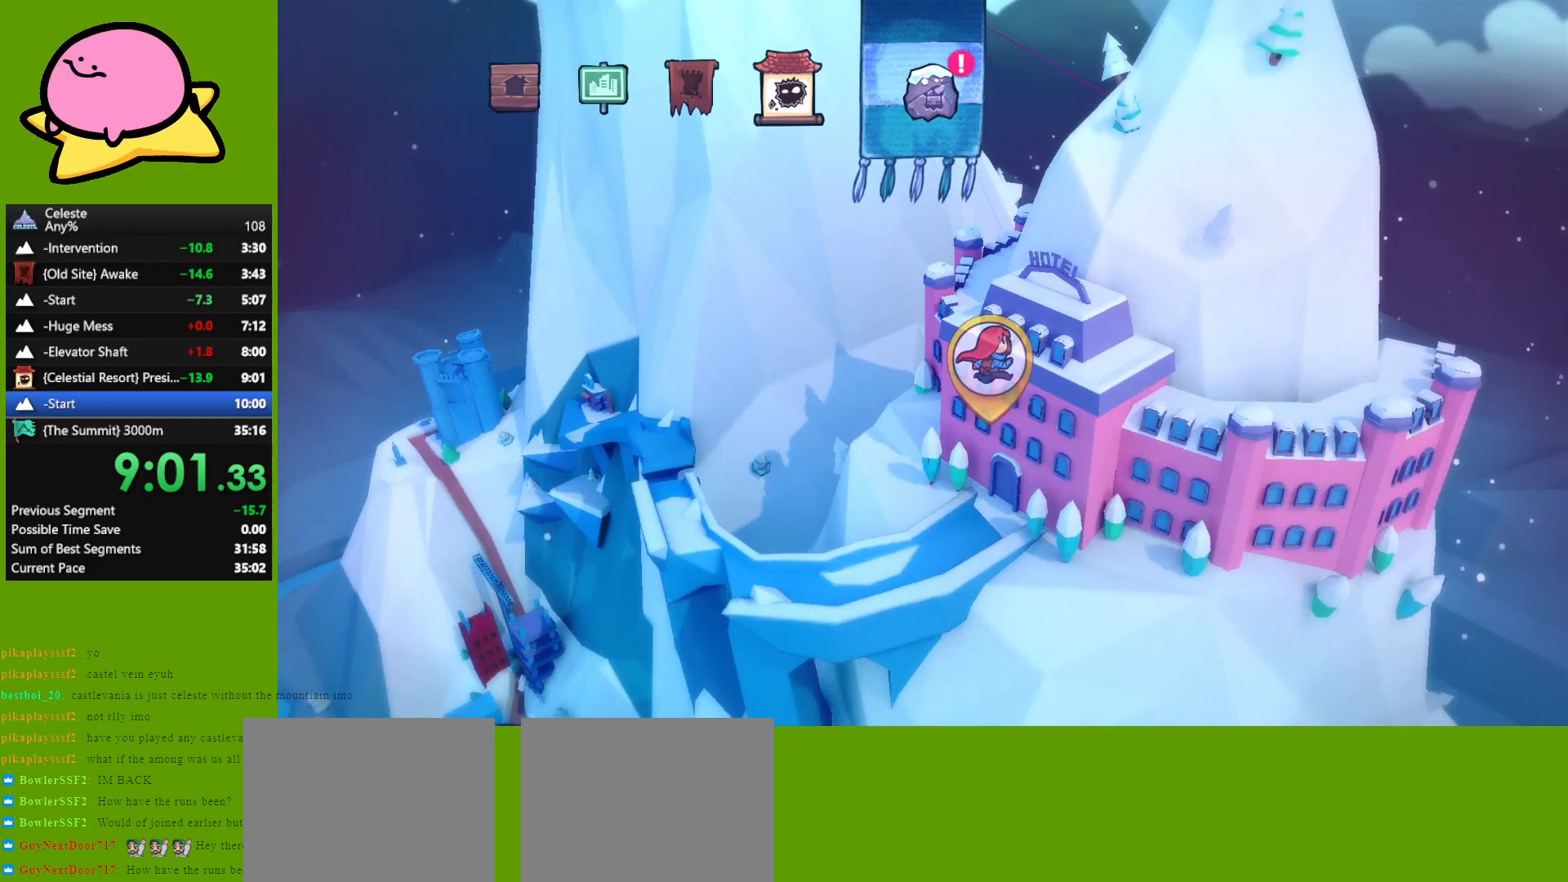
{"keys": [], "events": [[100, "jump", "down"], [150, "jump", "up"], [233, "jump", "down"], [333, "jump", "up"], [433, "jump", "down"], [467, "jump", "up"]]}
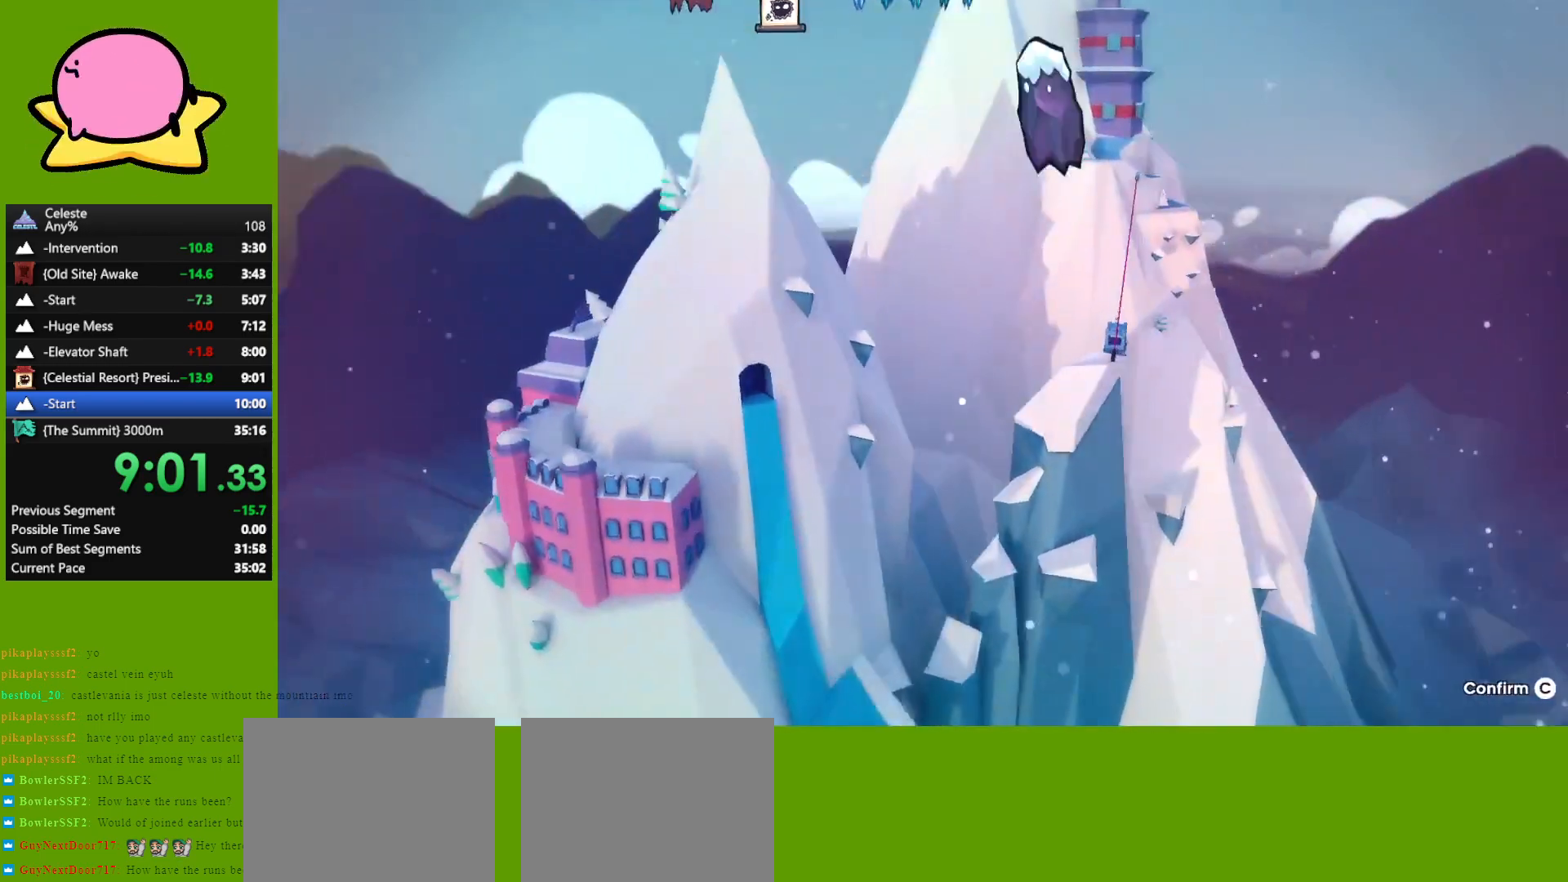
{"keys": ["jump"], "events": [[117, "jump", "down"], [167, "jump", "up"], [250, "jump", "down"], [350, "jump", "up"], [450, "jump", "down"]]}
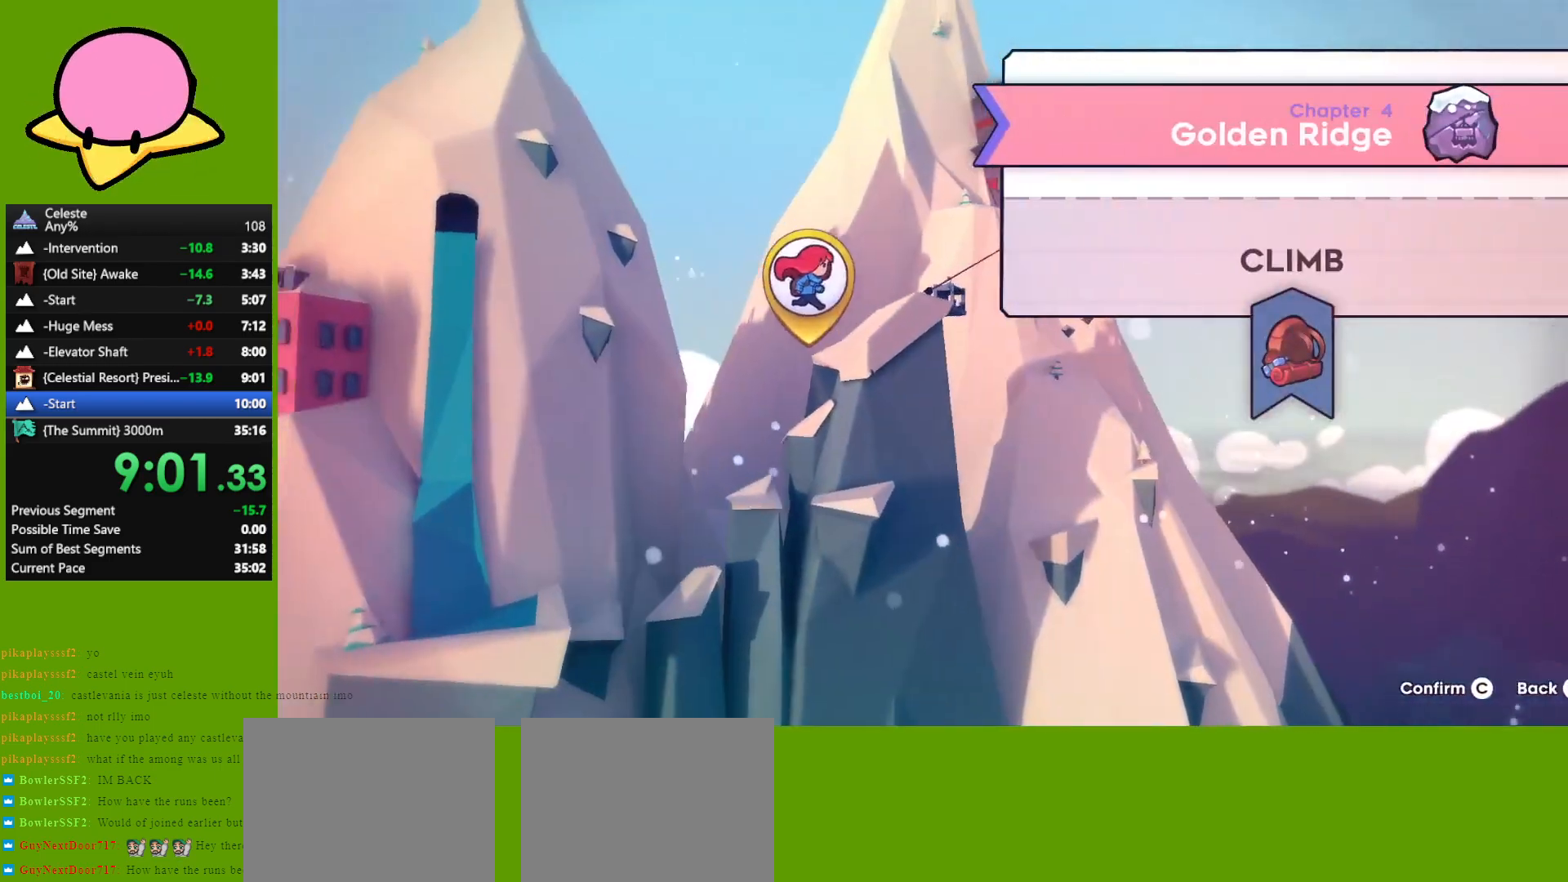
{"keys": ["jump"], "events": [[33, "jump", "up"], [133, "jump", "down"], [217, "jump", "up"], [317, "jump", "down"], [417, "jump", "up"], [500, "jump", "down"]]}
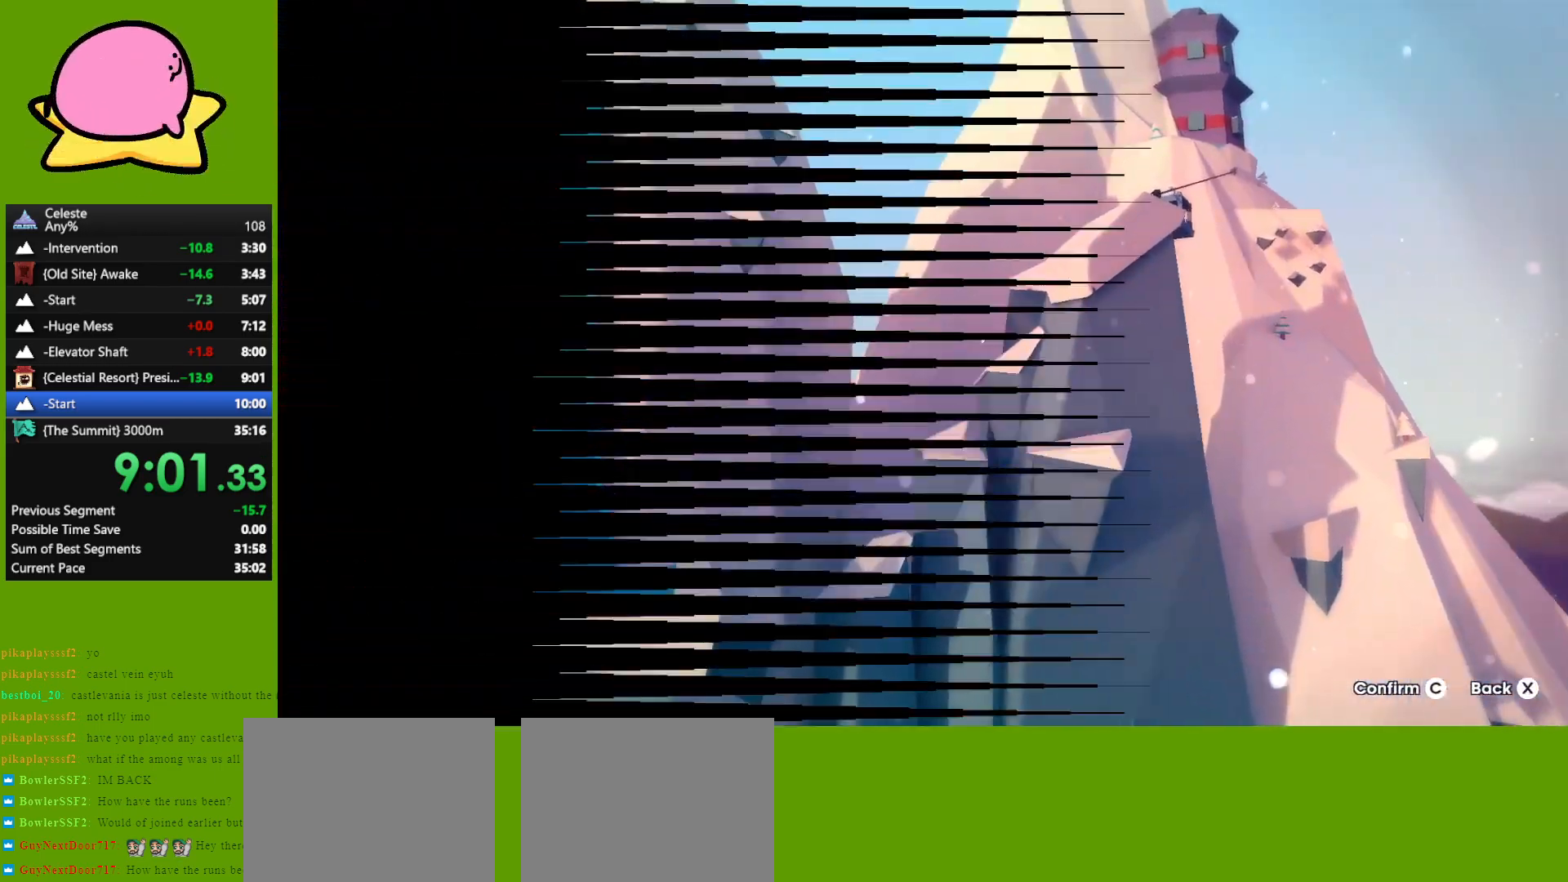
{"keys": [], "events": [[100, "jump", "up"], [200, "jump", "down"], [283, "jump", "up"], [383, "jump", "down"], [467, "jump", "up"]]}
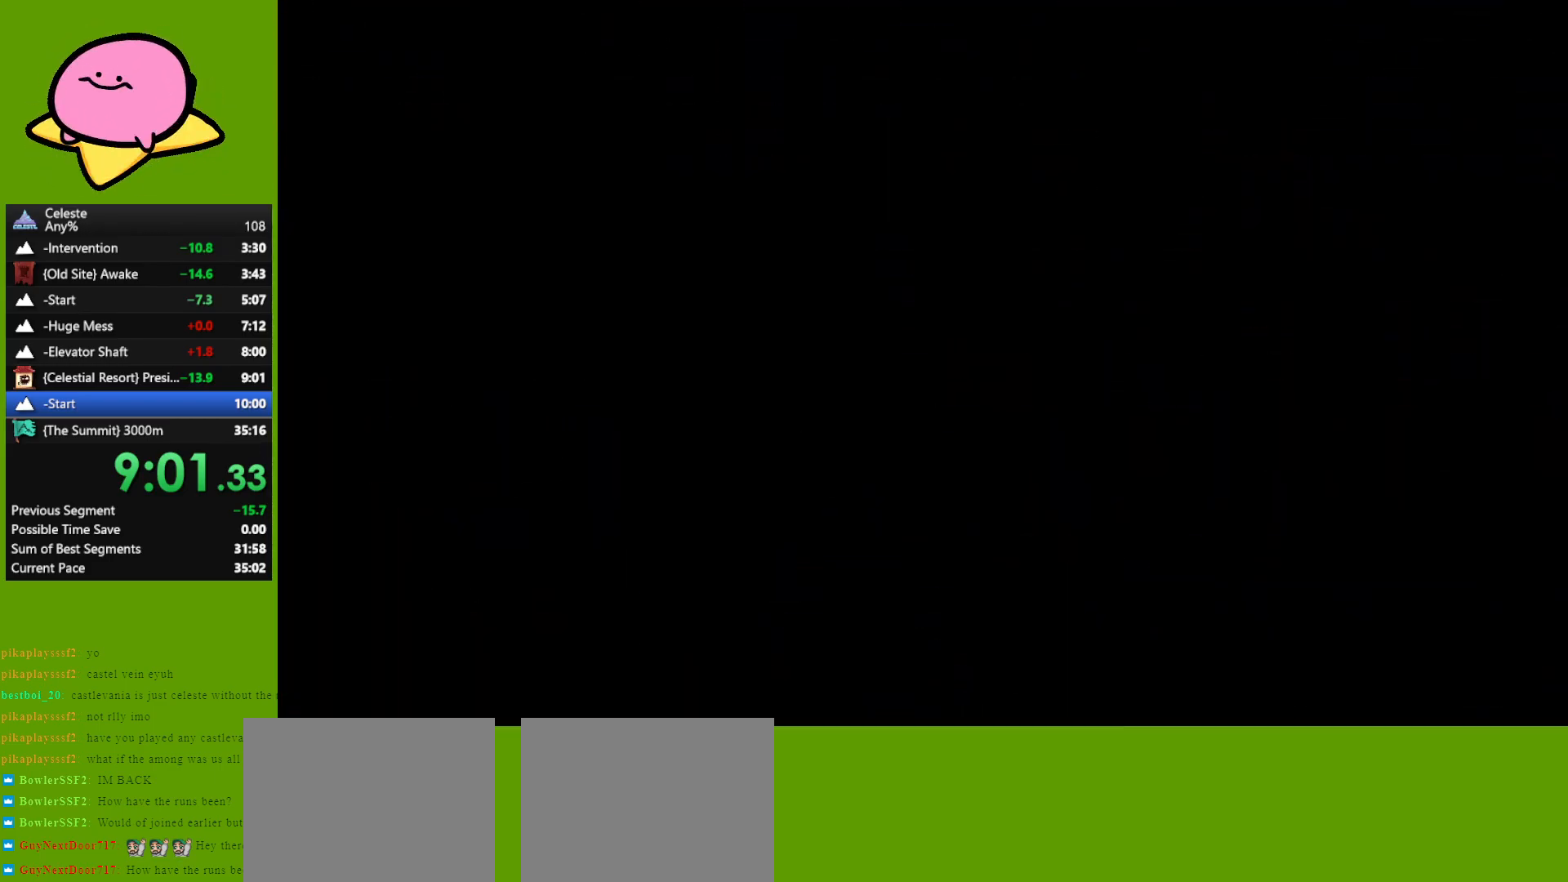
{"keys": ["jump"], "events": [[67, "jump", "down"], [167, "jump", "up"], [250, "jump", "down"], [350, "jump", "up"], [450, "jump", "down"]]}
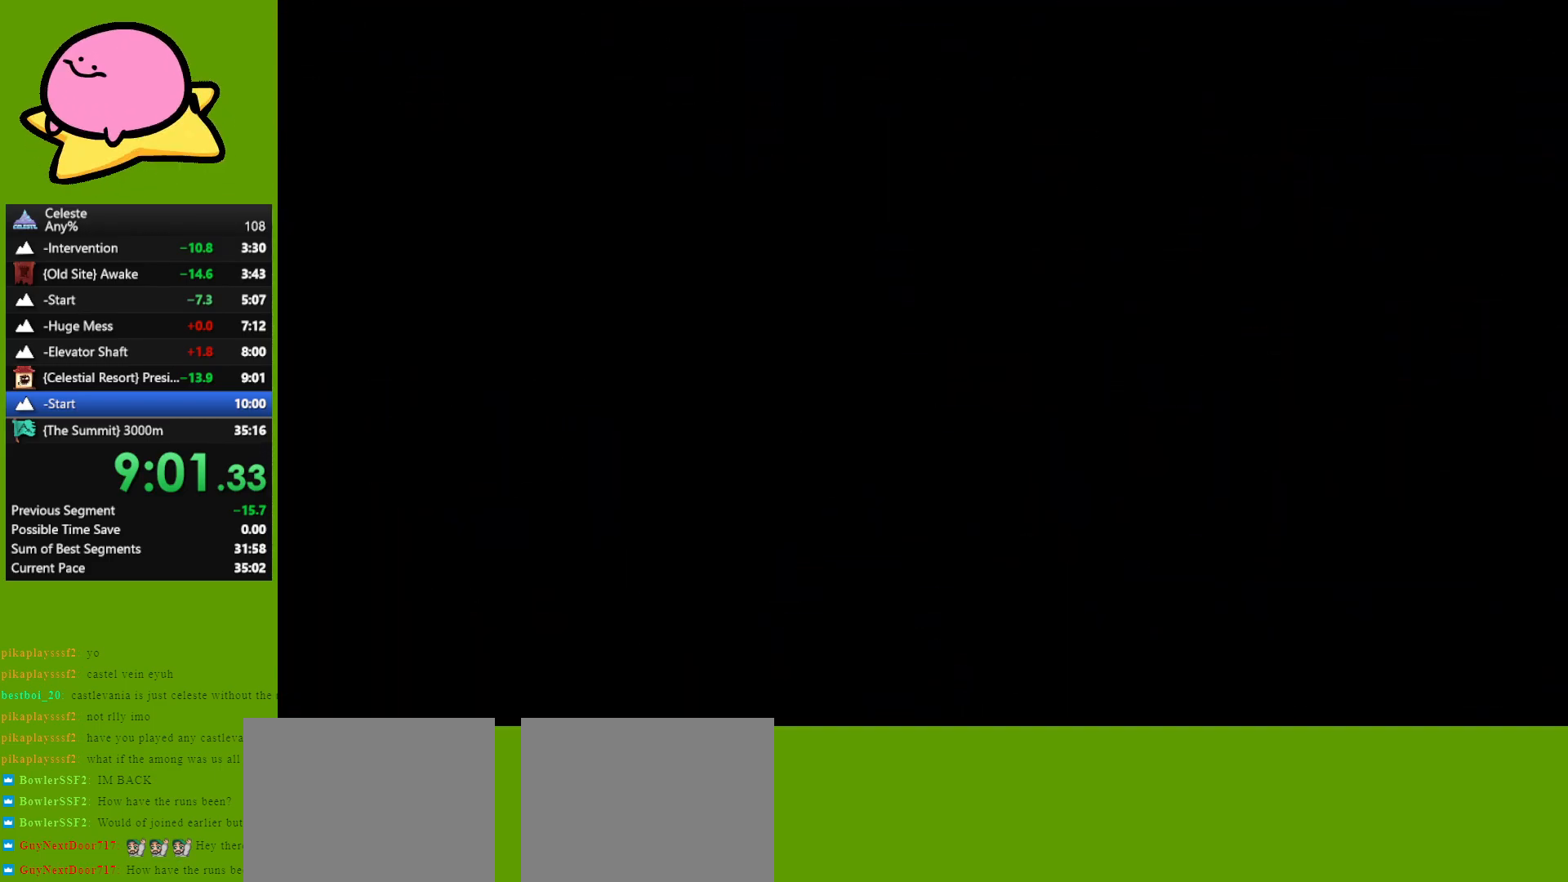
{"keys": ["jump"], "events": [[33, "jump", "up"], [133, "jump", "down"], [233, "jump", "up"], [317, "jump", "down"], [417, "jump", "up"], [500, "jump", "down"]]}
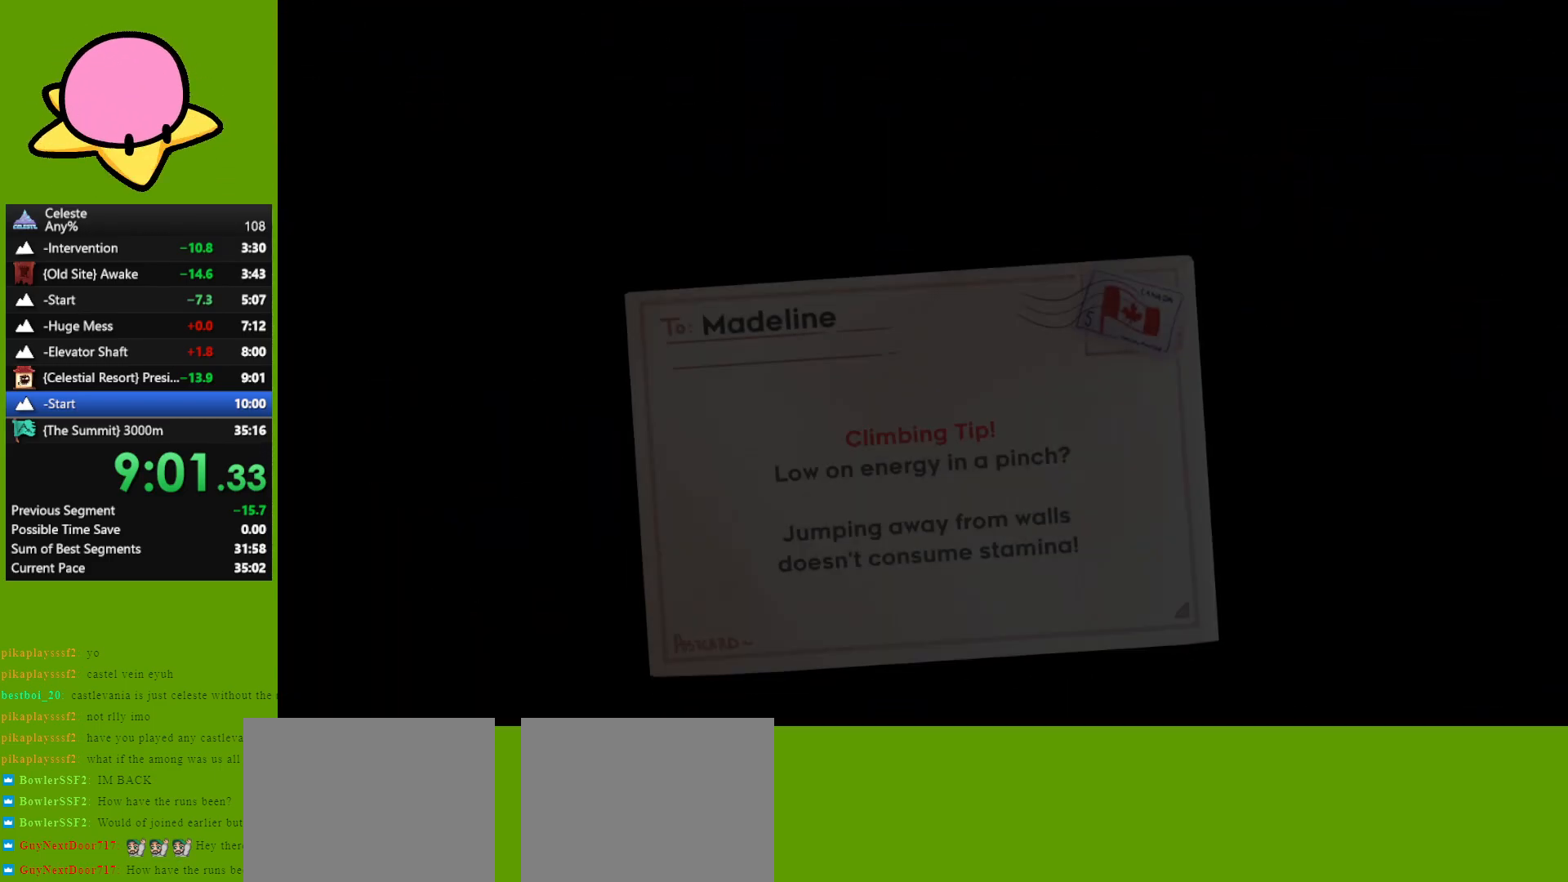
{"keys": [], "events": [[50, "jump", "up"], [150, "jump", "down"], [233, "jump", "up"], [333, "jump", "down"], [433, "jump", "up"]]}
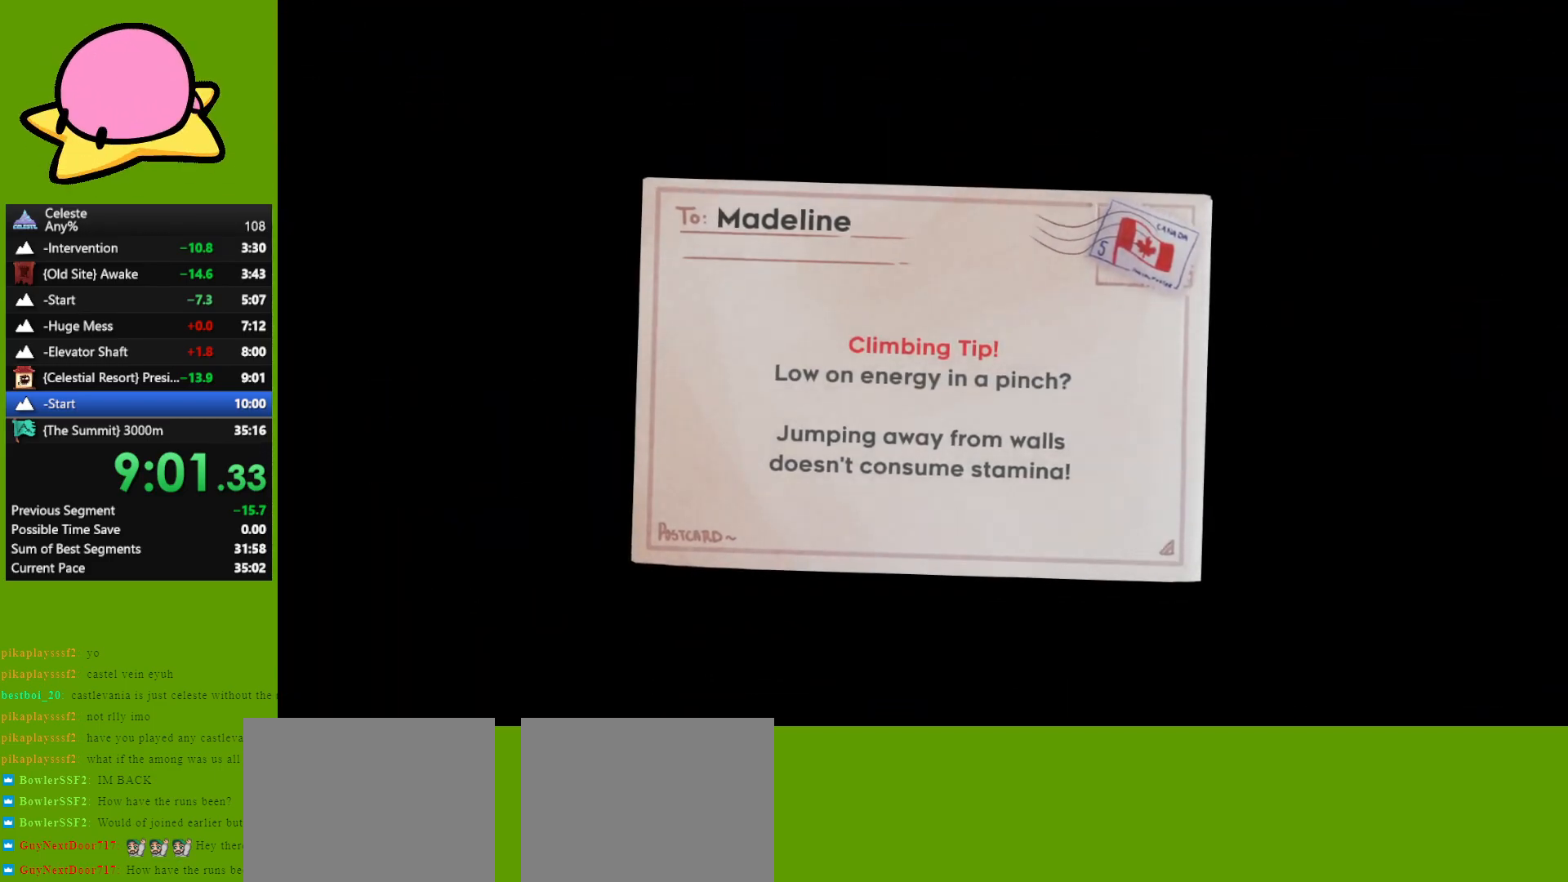
{"keys": ["jump"], "events": [[17, "jump", "down"], [67, "jump", "up"], [250, "jump", "down"], [300, "jump", "up"], [483, "jump", "down"]]}
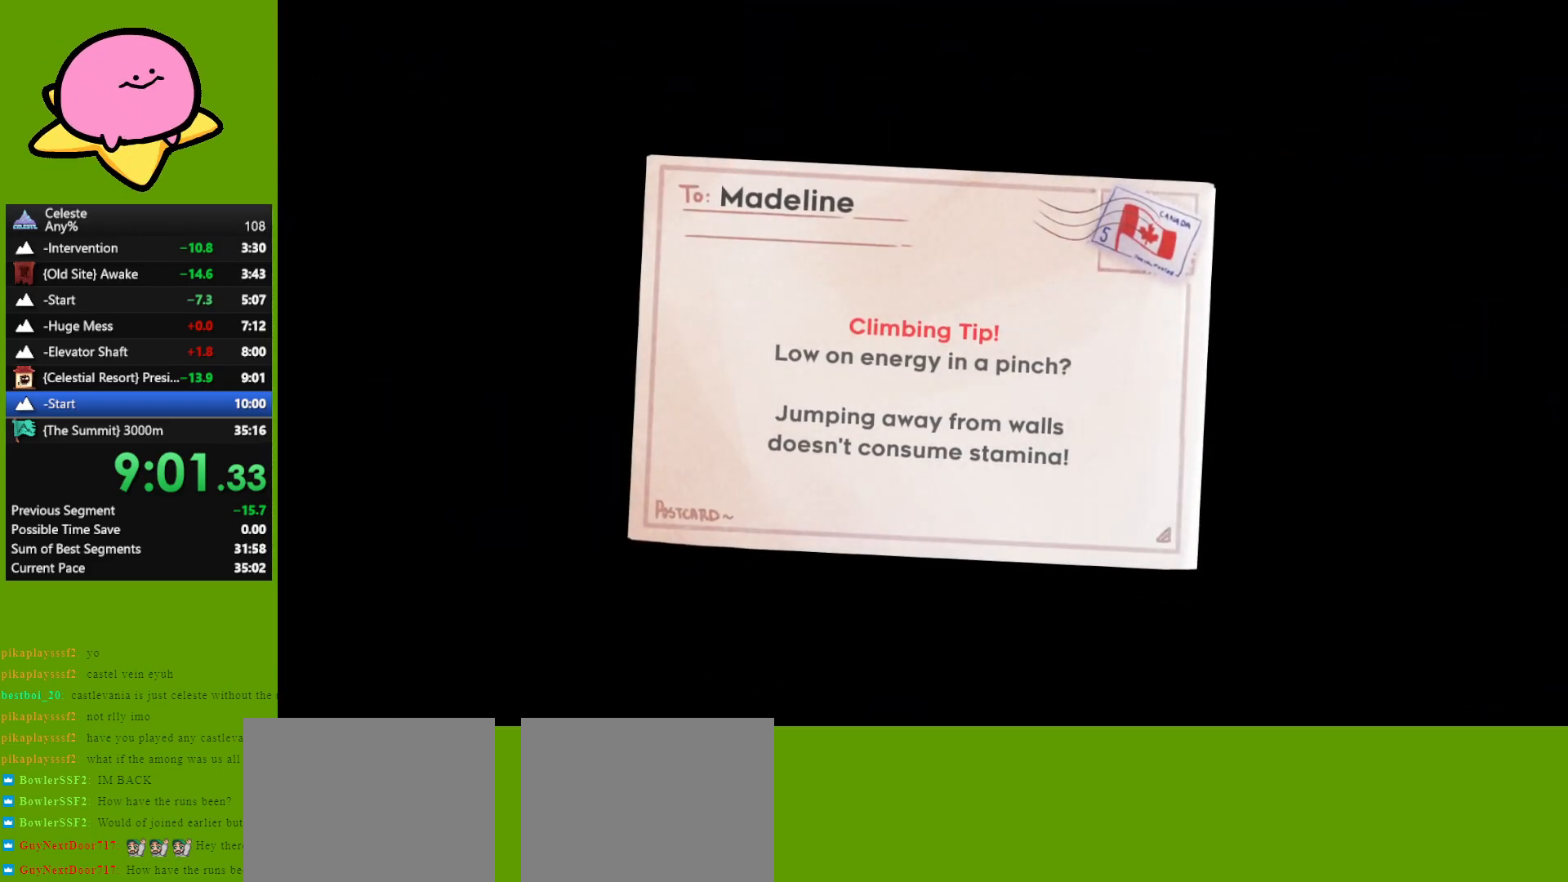
{"keys": [], "events": [[83, "jump", "up"], [267, "jump", "down"], [317, "jump", "up"]]}
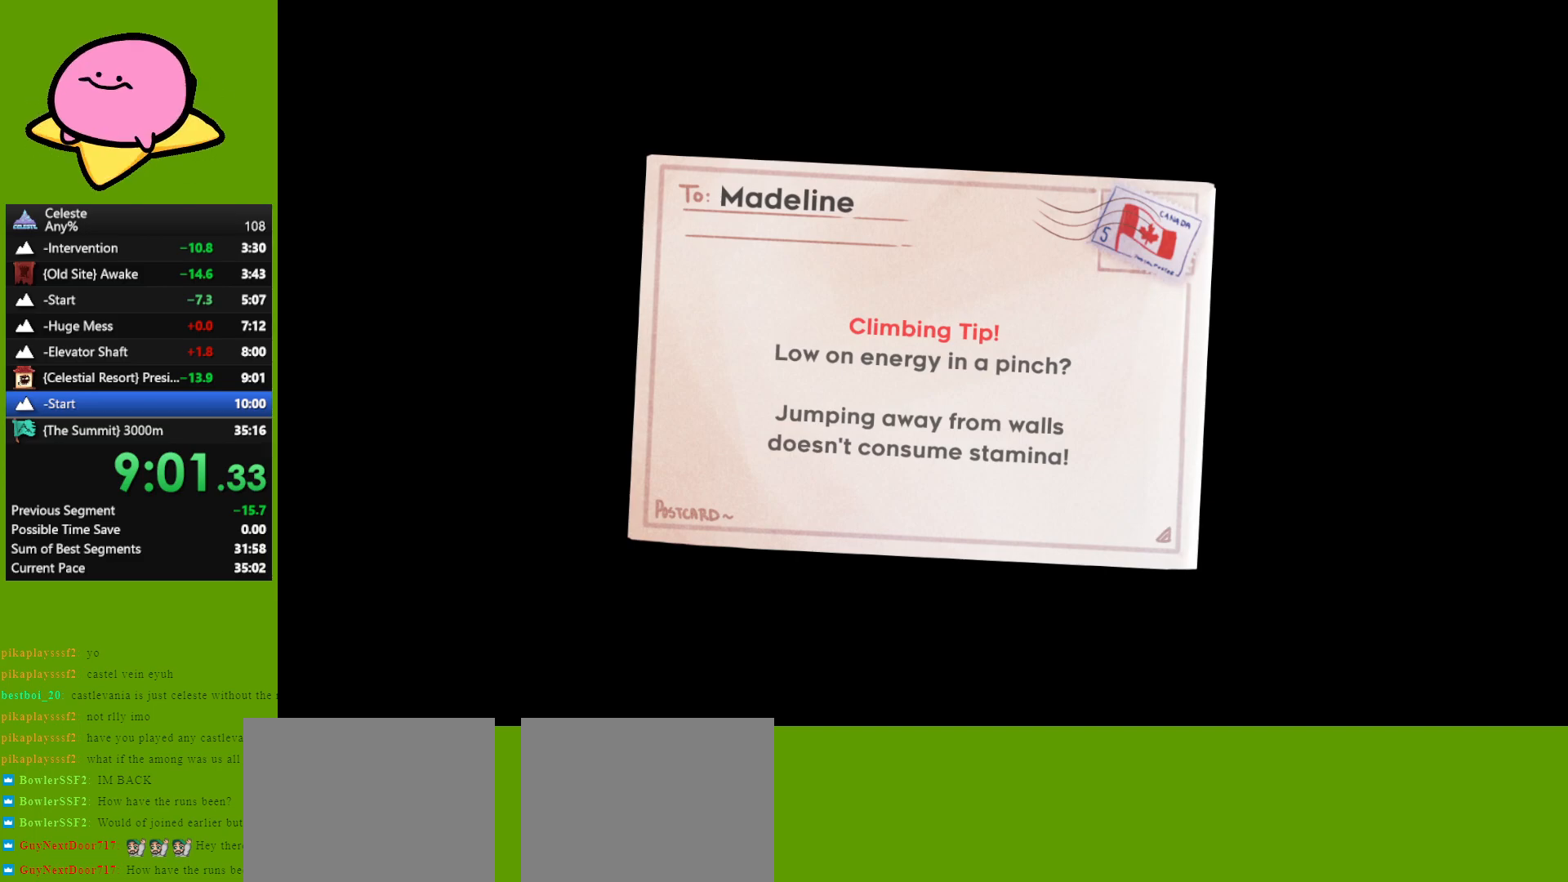
{"keys": [], "events": [[50, "jump", "down"], [100, "jump", "up"], [283, "jump", "down"], [383, "jump", "up"]]}
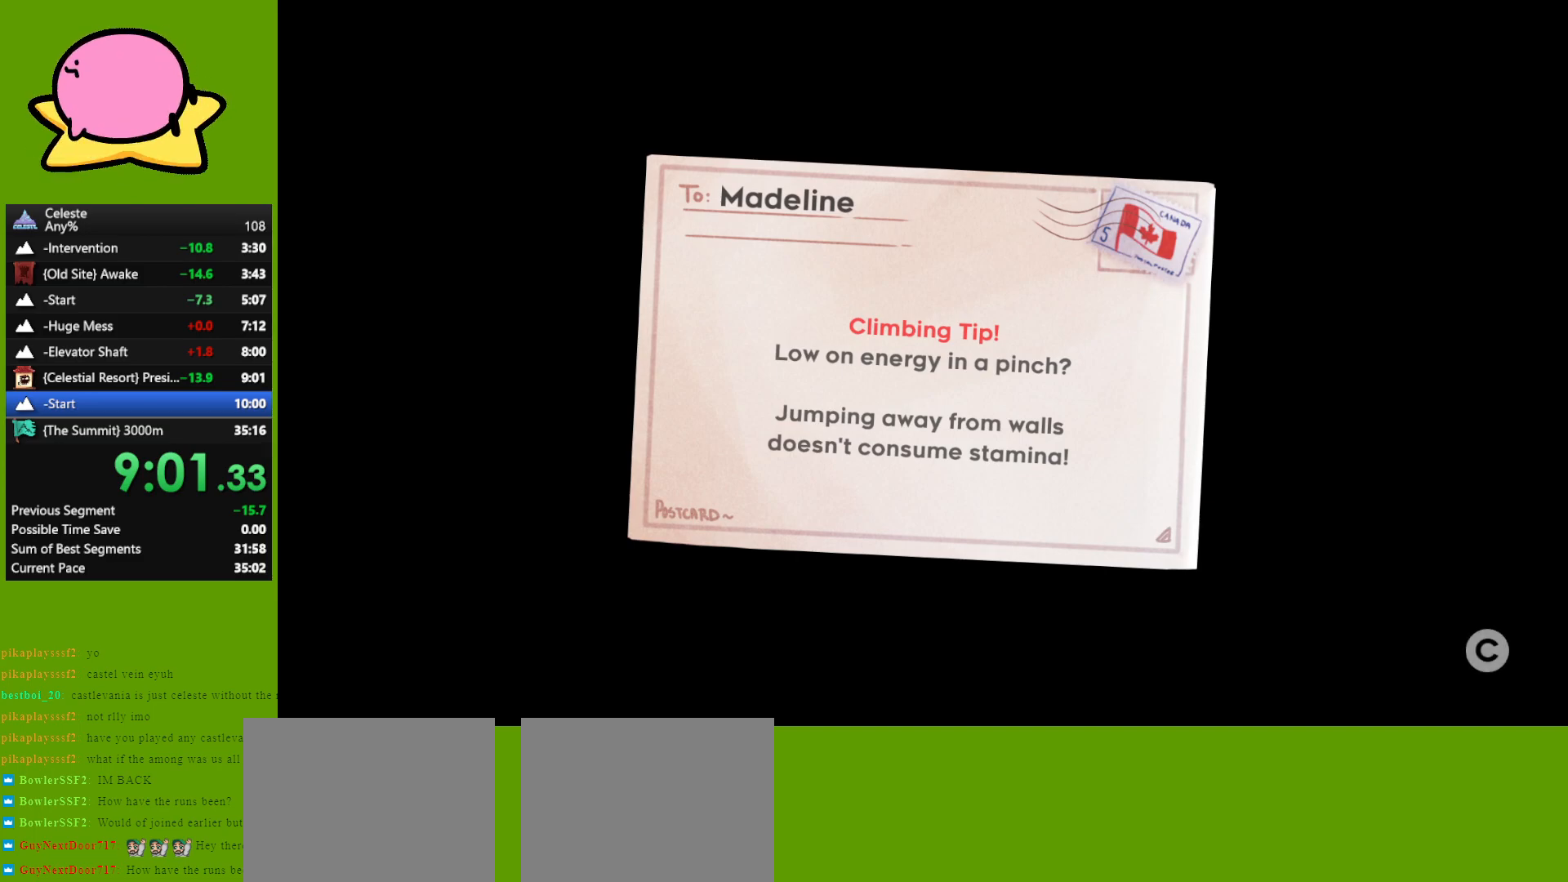
{"keys": [], "events": [[67, "jump", "down"], [117, "jump", "up"], [317, "jump", "down"], [400, "jump", "up"]]}
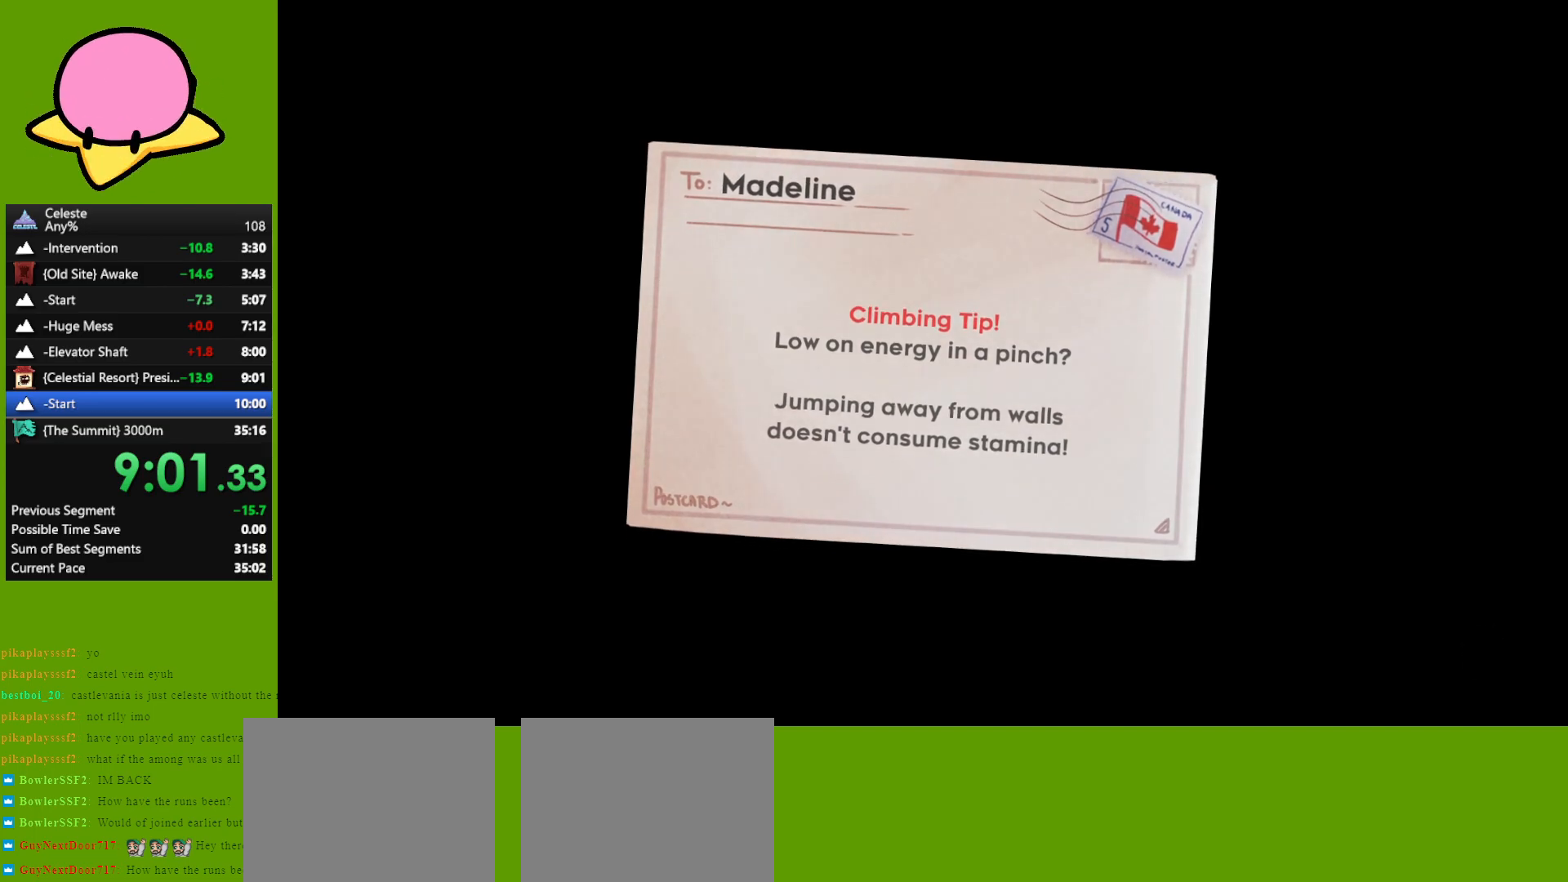
{"keys": [], "events": [[83, "jump", "down"], [133, "jump", "up"], [317, "jump", "down"], [417, "jump", "up"]]}
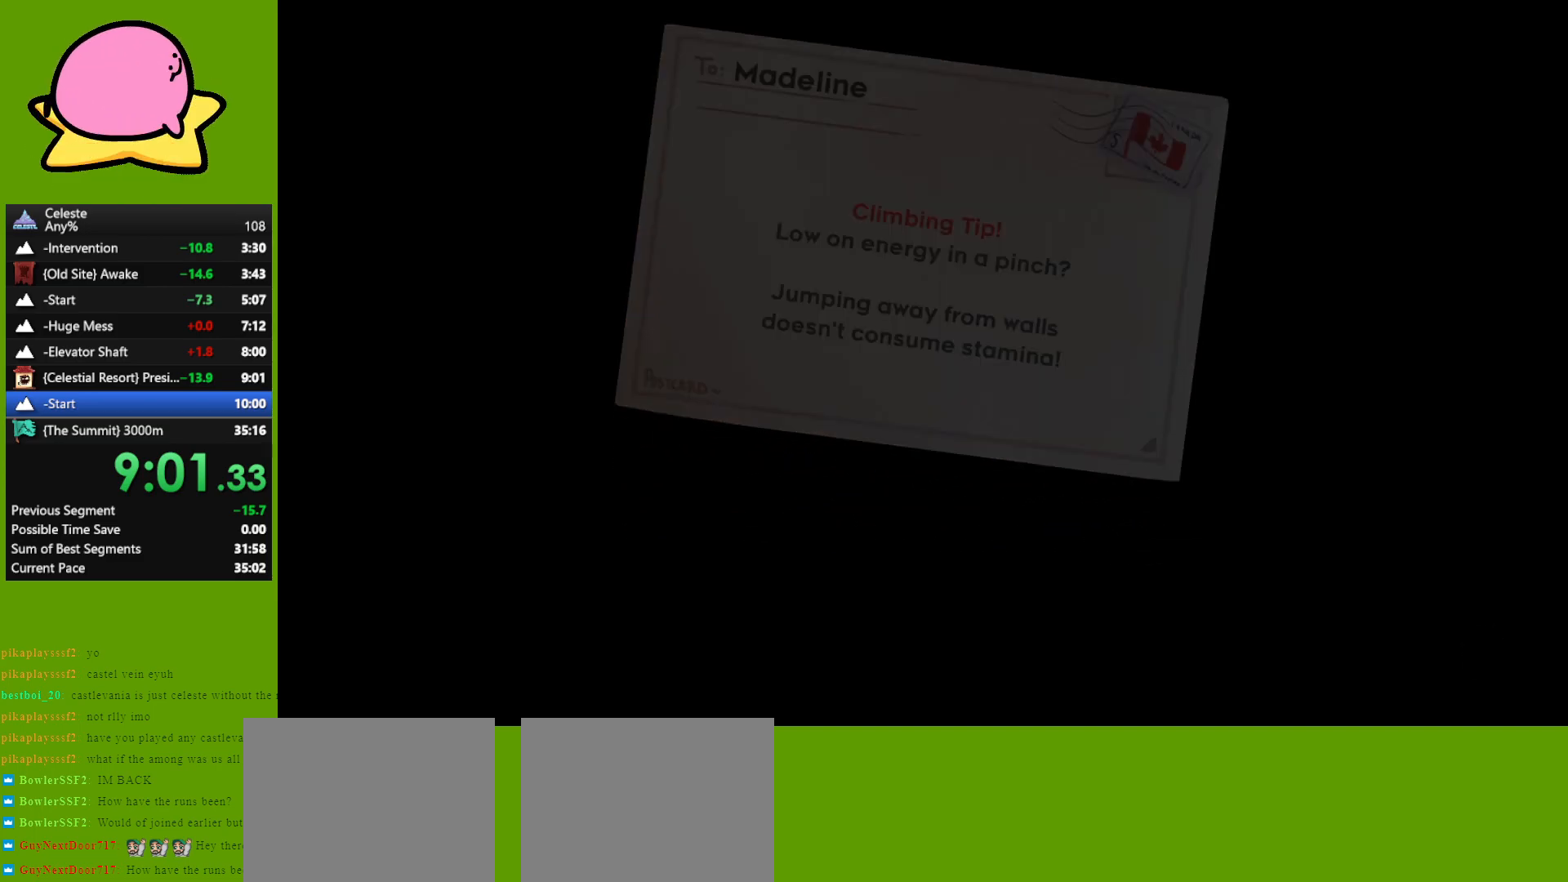
{"keys": [], "events": [[100, "jump", "down"], [183, "jump", "up"], [333, "jump", "down"], [433, "jump", "up"]]}
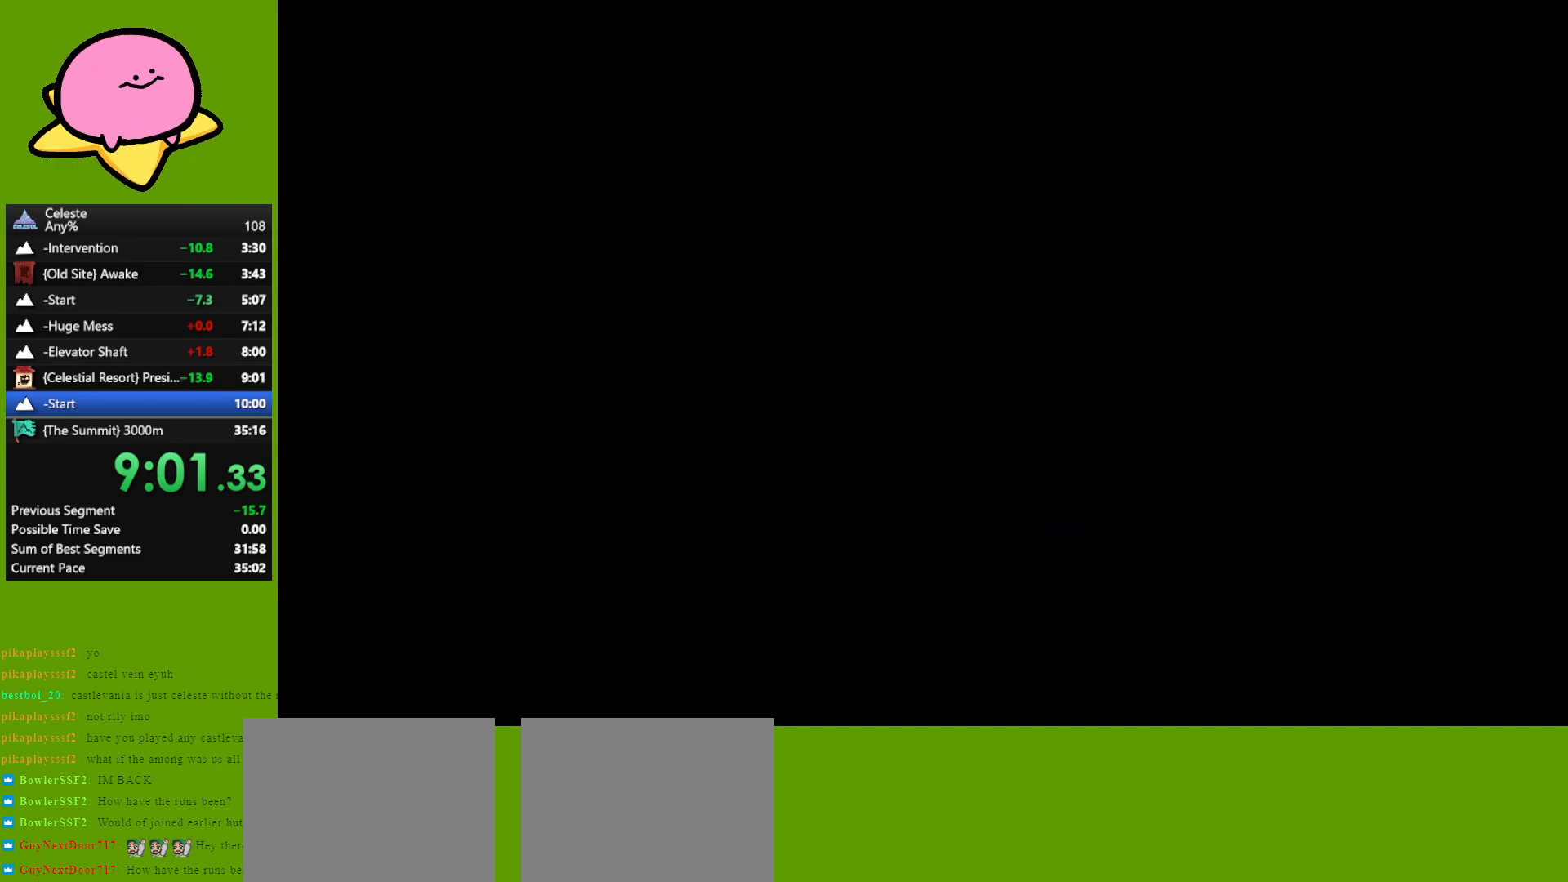
{"keys": [], "events": [[67, "jump", "down"], [167, "jump", "up"], [350, "jump", "down"], [433, "jump", "up"]]}
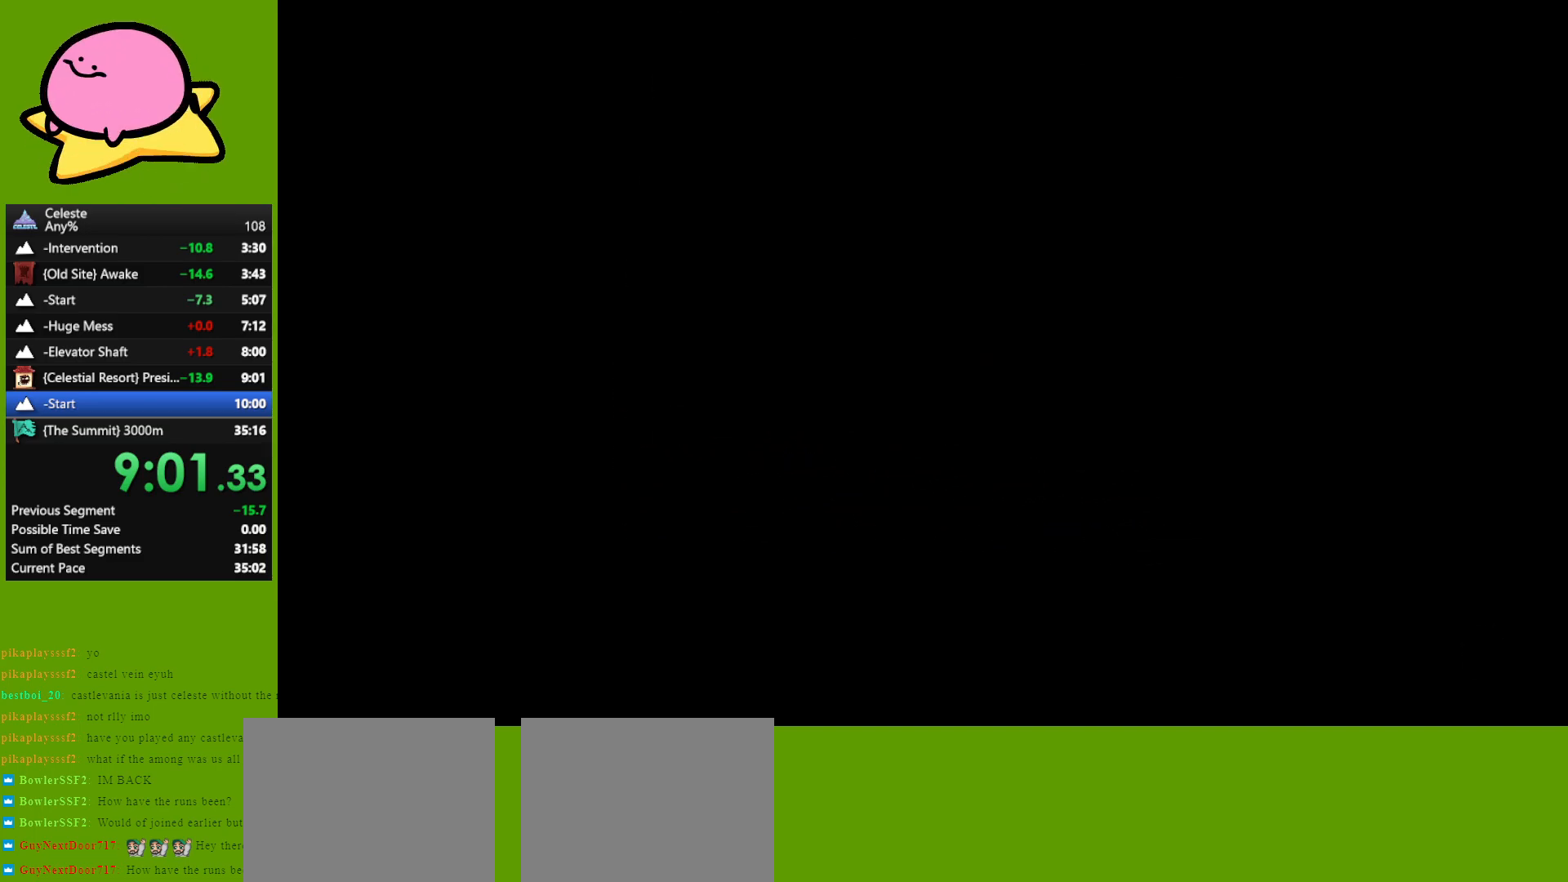
{"keys": [], "events": []}